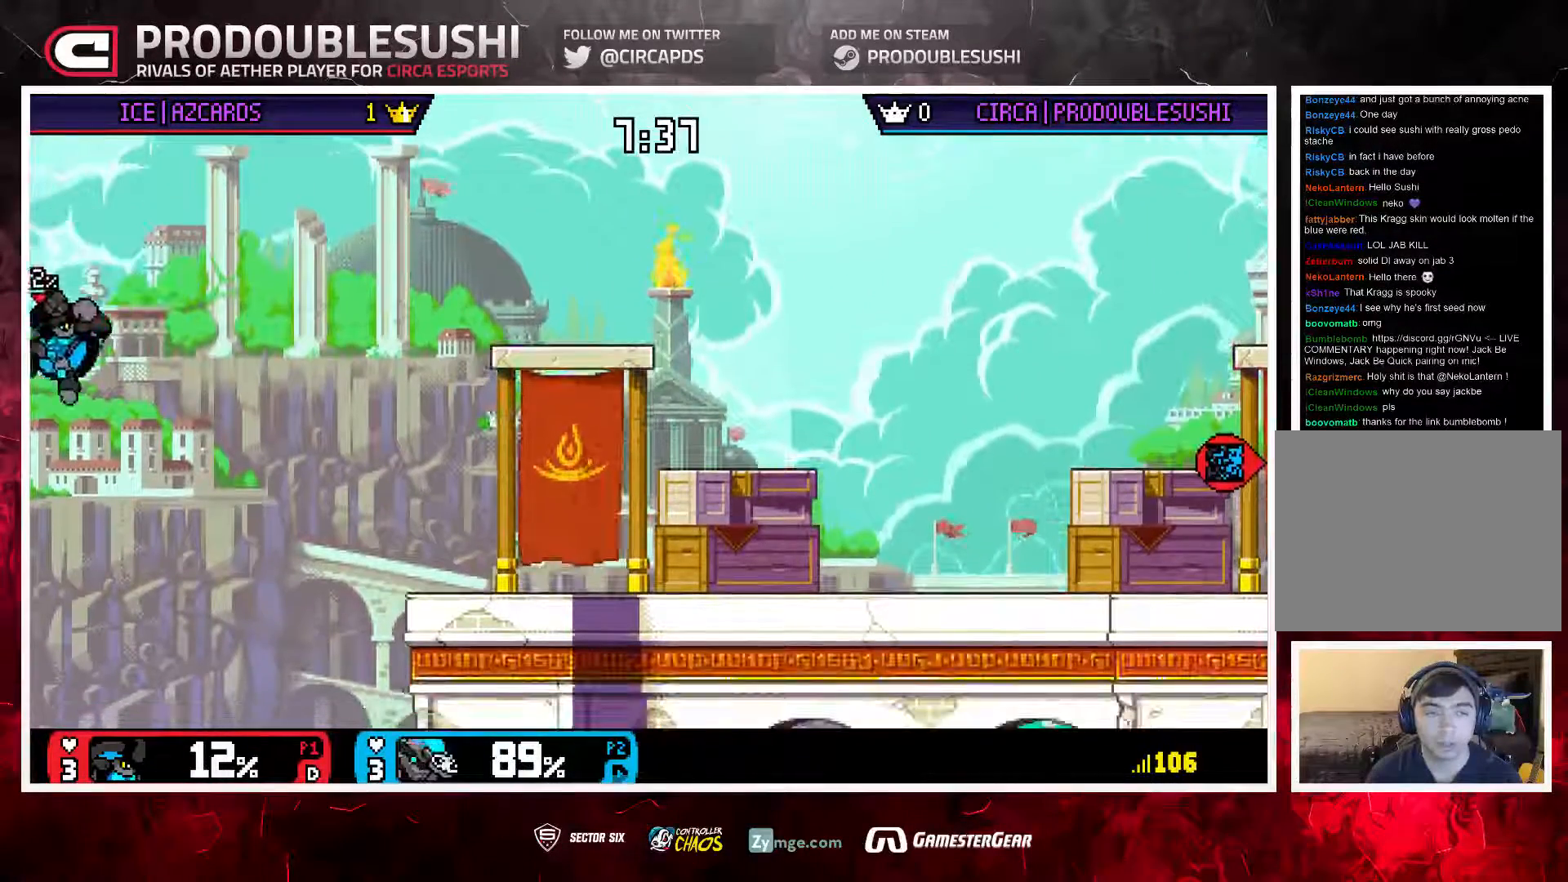
Gameplay with a controller (Nintendo layout); each line is a JSON object with the inputs held at the frame after it. "events" lists button and stick changes between this image and that frame as [ms after this image, input, new state], when the widget could be followed in between. Not read: L3 R3.
{"buttons": [], "left_stick": "right", "right_stick": "center", "events": [[17, "B", "down"], [117, "B", "up"]]}
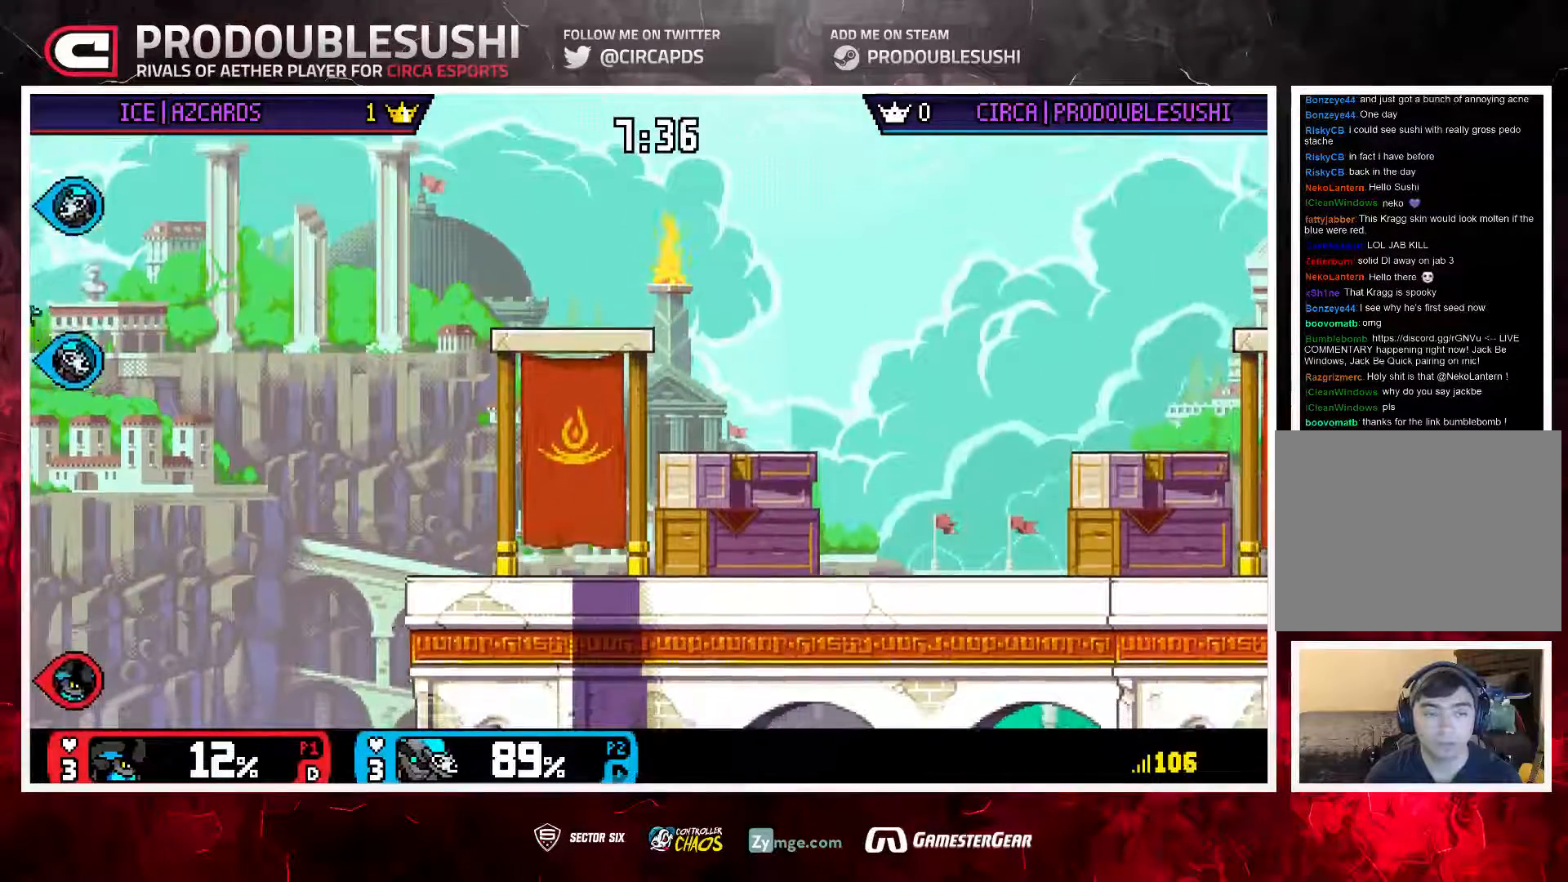
{"buttons": [], "left_stick": "up-right", "right_stick": "center", "events": [[117, "left_stick", "up-right"]]}
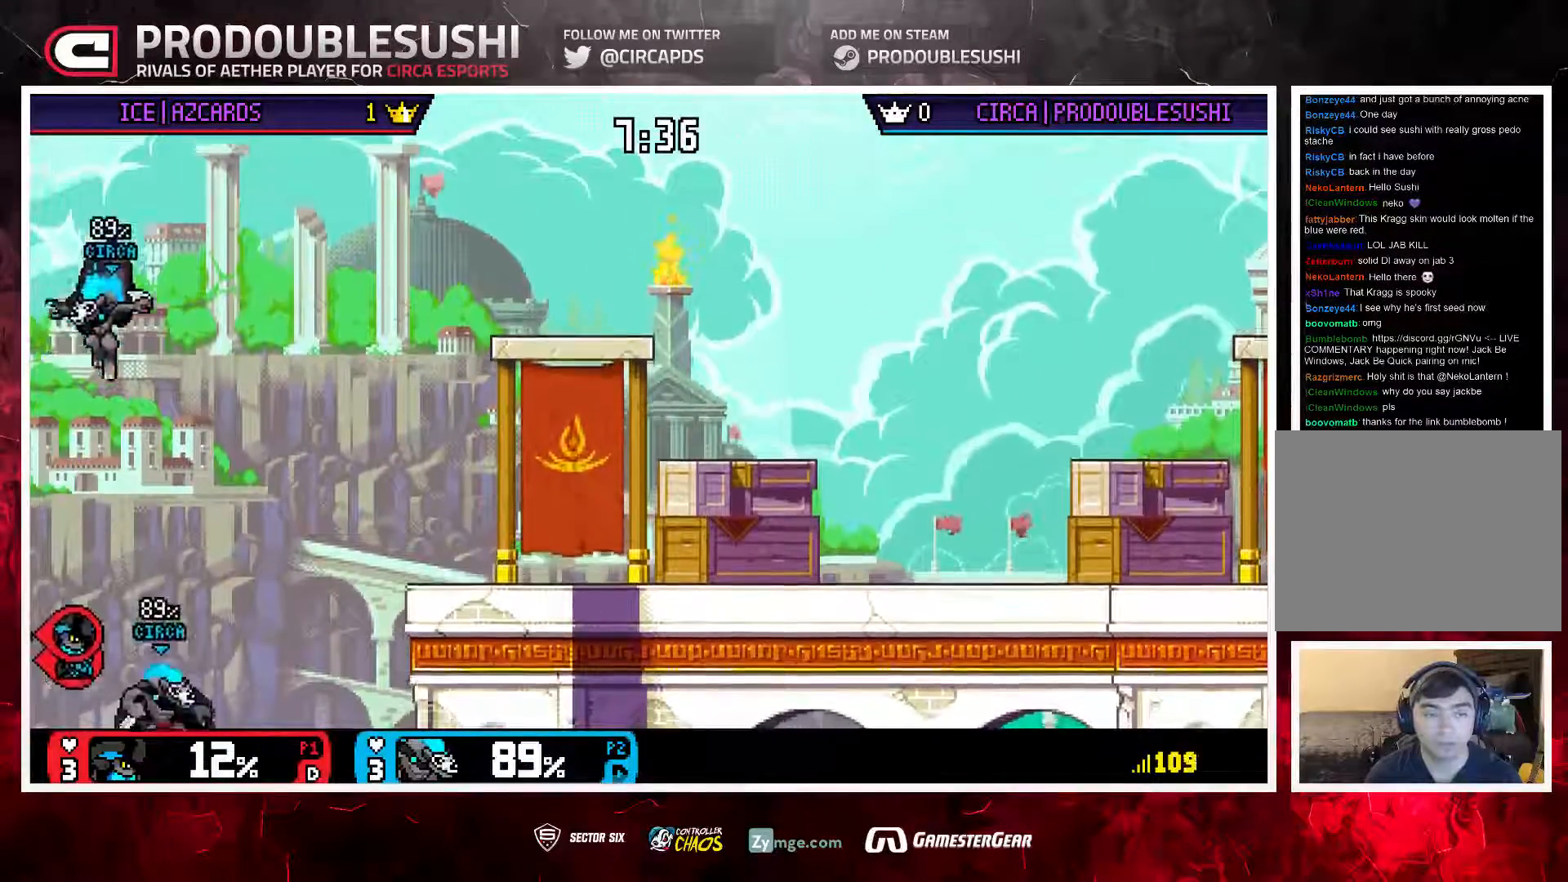
{"buttons": [], "left_stick": "up-right", "right_stick": "center", "events": []}
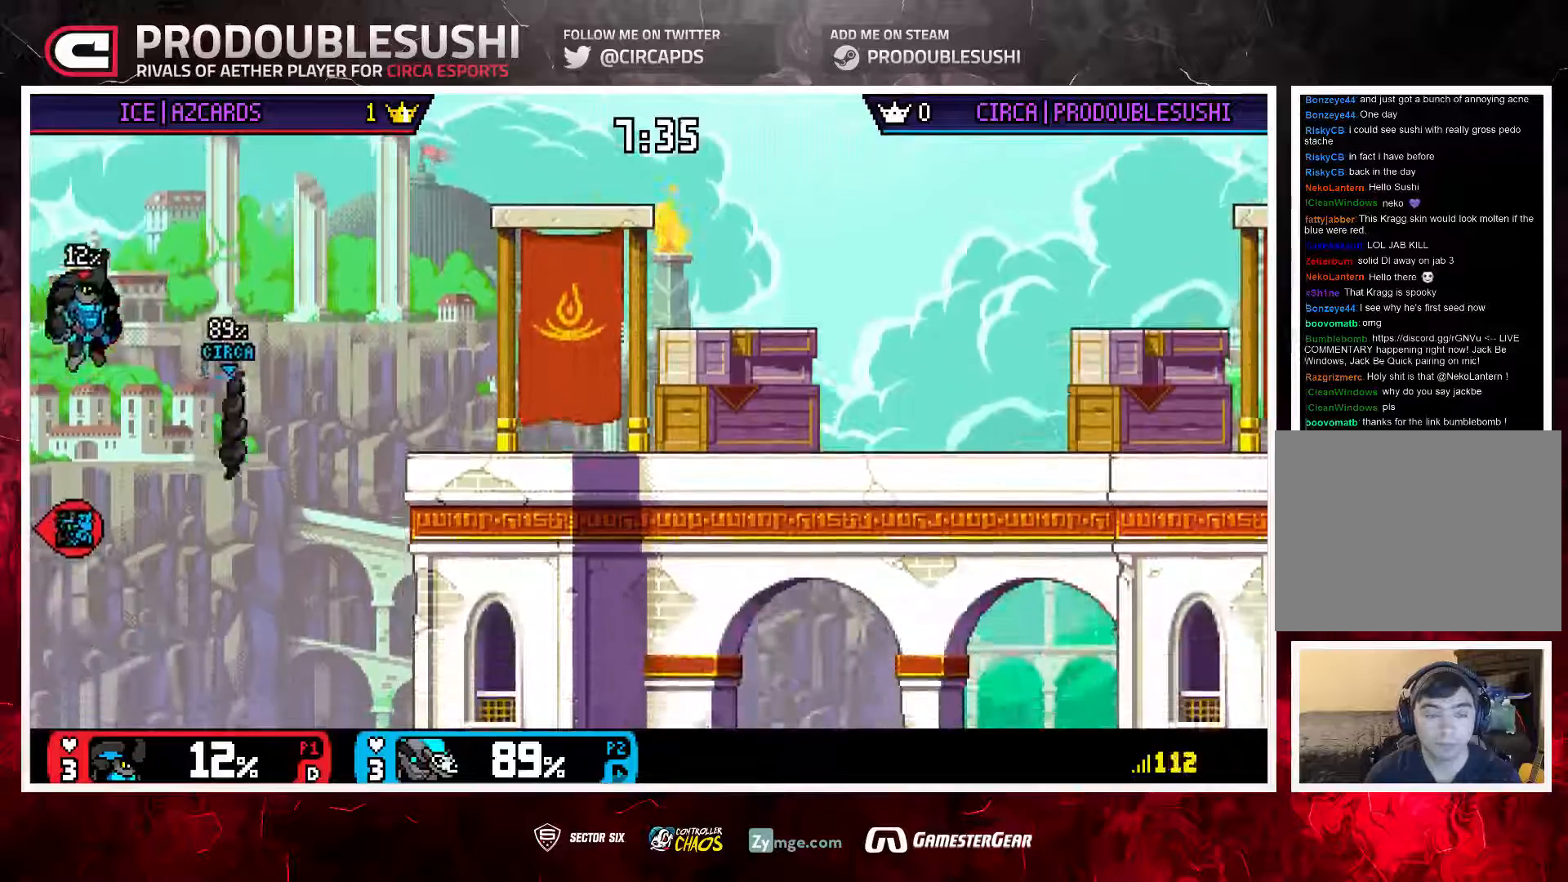
{"buttons": [], "left_stick": "up-right", "right_stick": "center", "events": []}
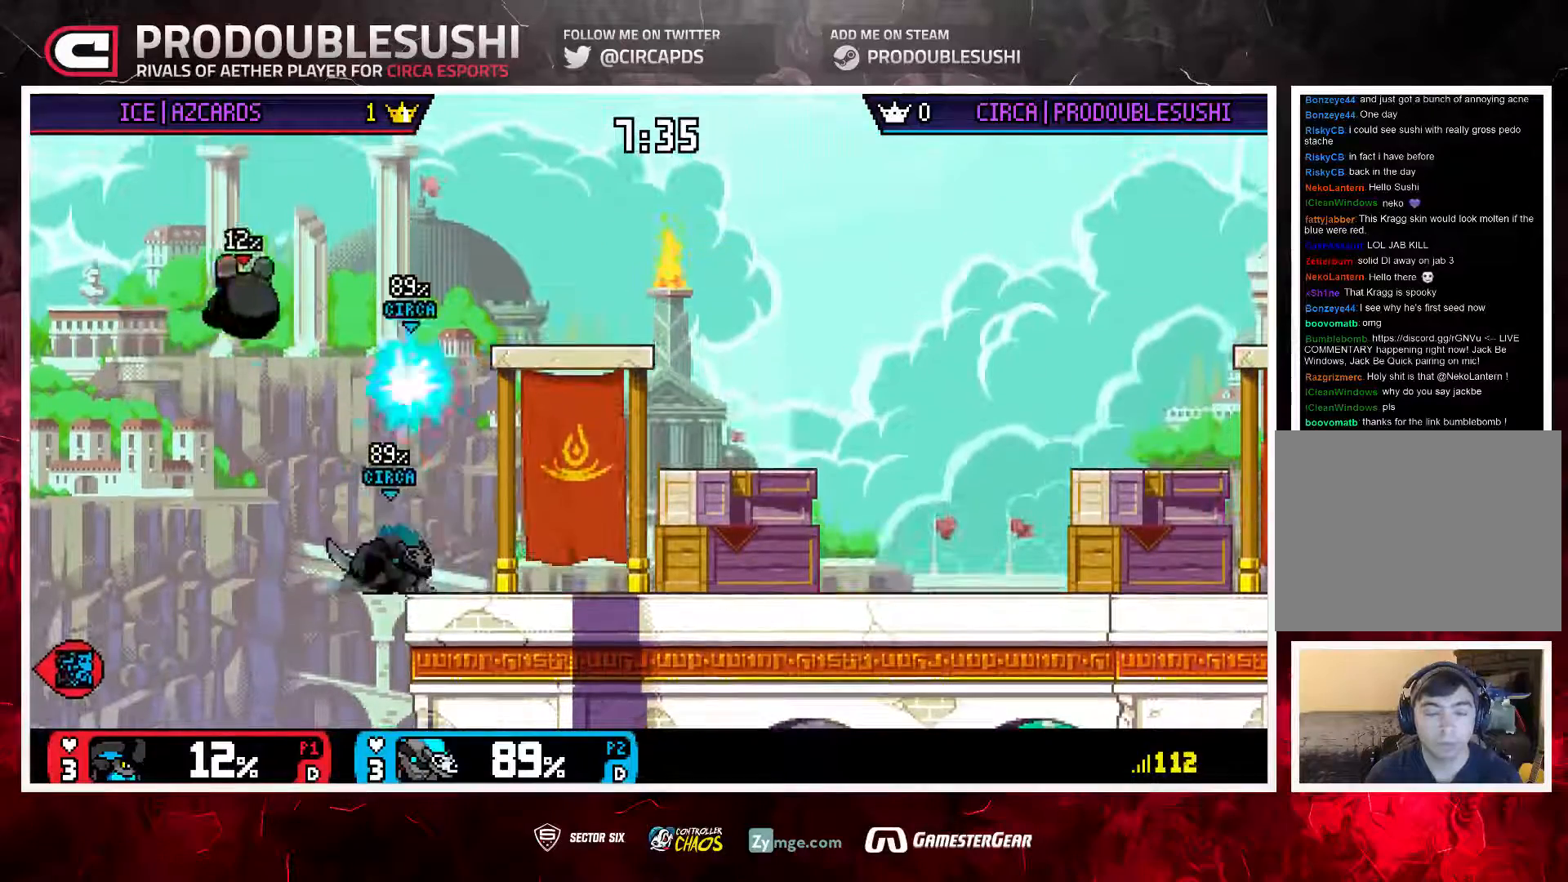
{"buttons": [], "left_stick": "right", "right_stick": "center", "events": [[117, "L1", "down"], [167, "left_stick", "right"], [217, "L1", "up"], [283, "L1", "down"], [350, "L1", "up"], [417, "L1", "down"], [500, "L1", "up"]]}
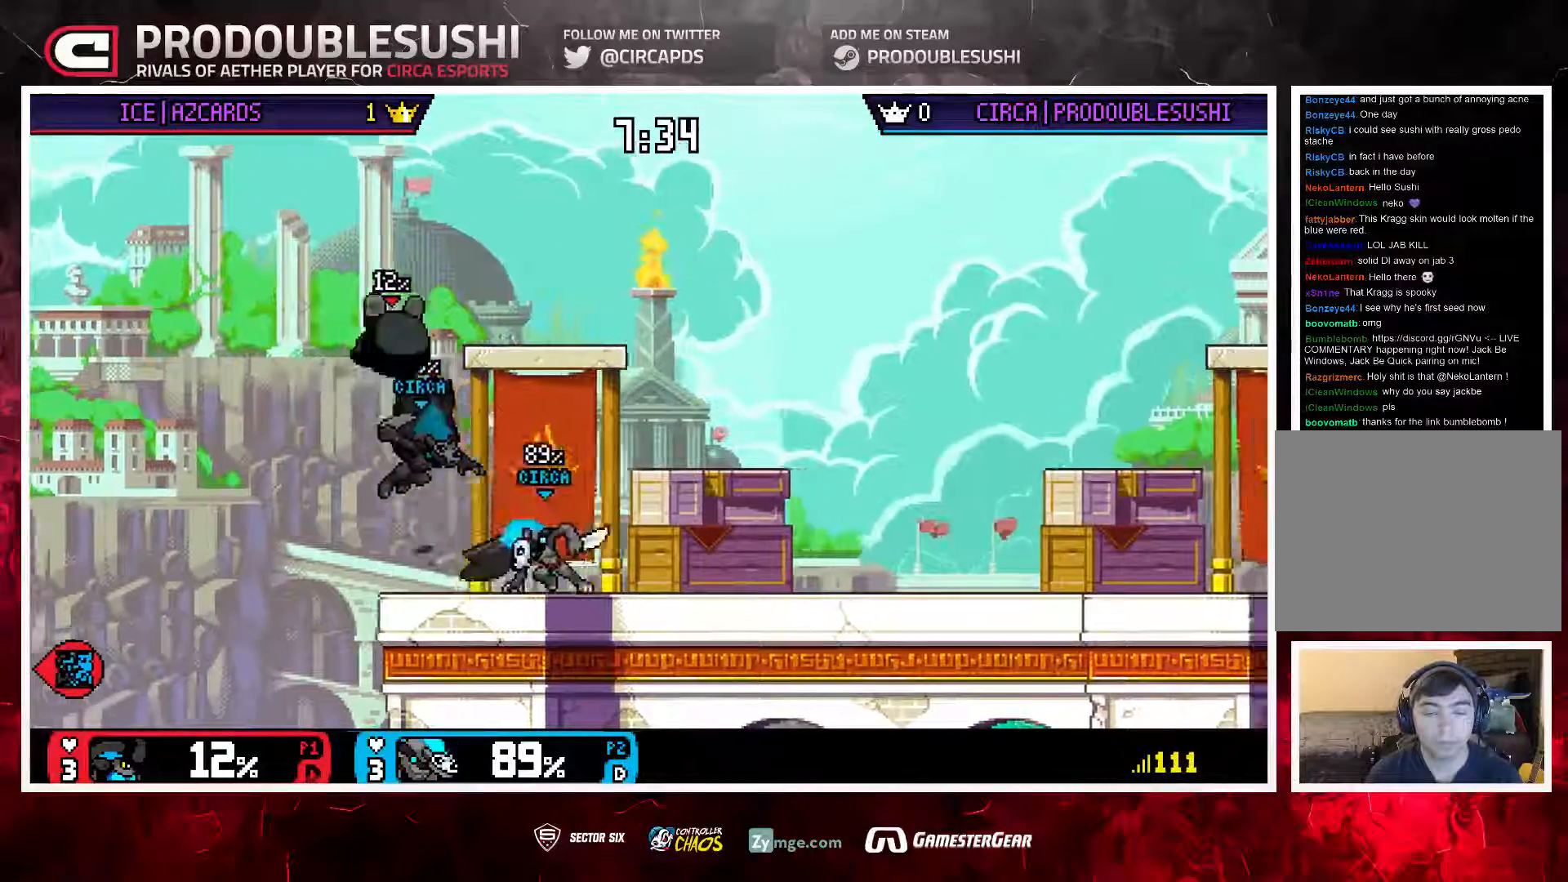
{"buttons": [], "left_stick": "center", "right_stick": "center", "events": [[33, "left_stick", "center"]]}
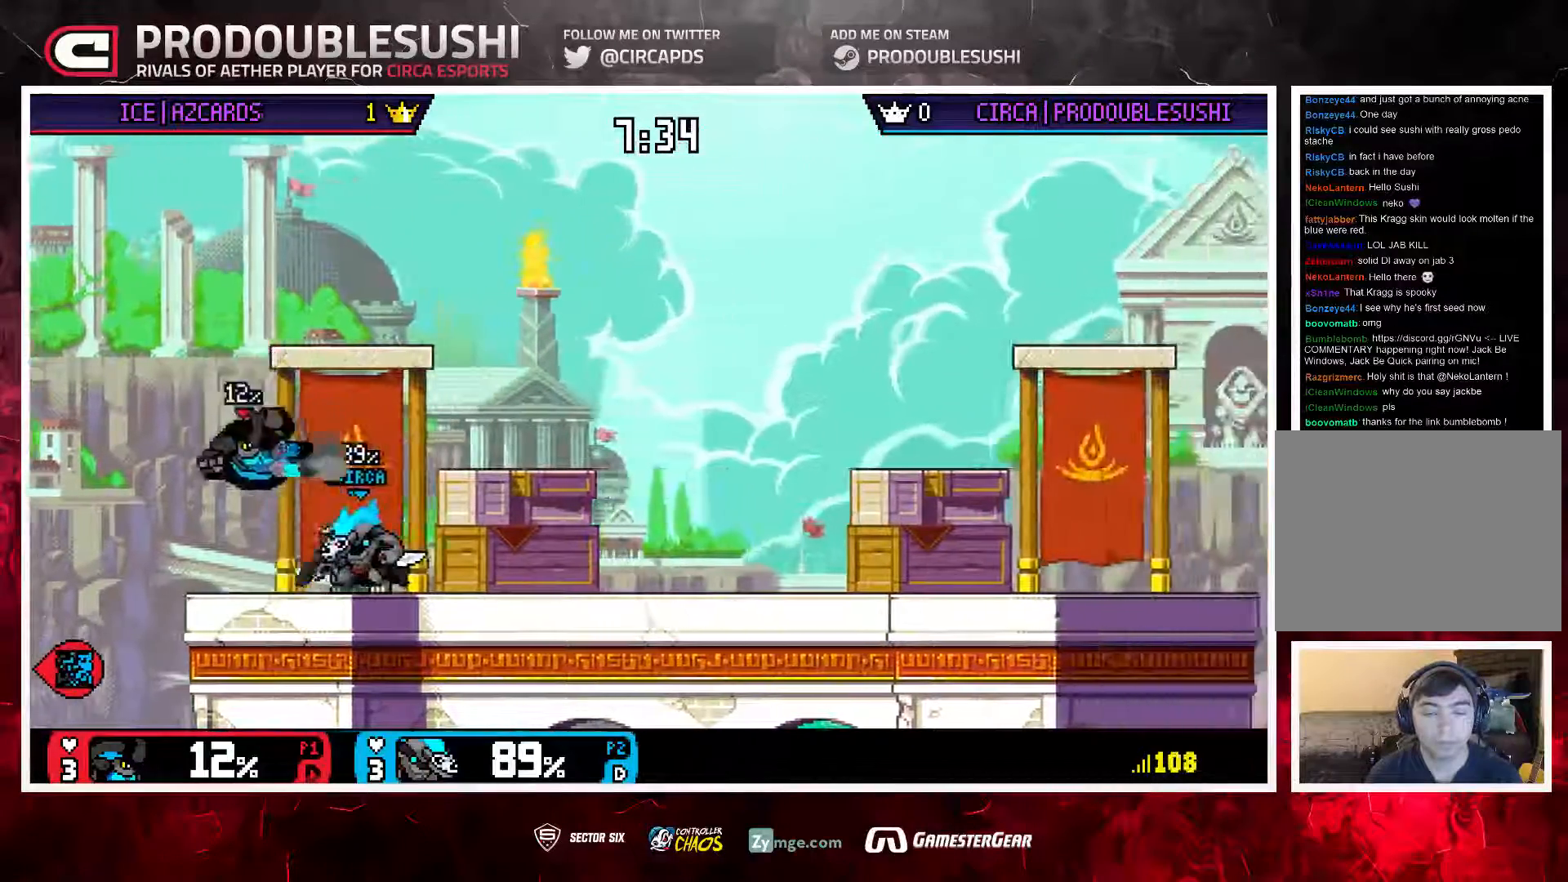
{"buttons": [], "left_stick": "up-left", "right_stick": "center", "events": [[33, "L1", "down"], [167, "L1", "up"], [233, "left_stick", "up-left"]]}
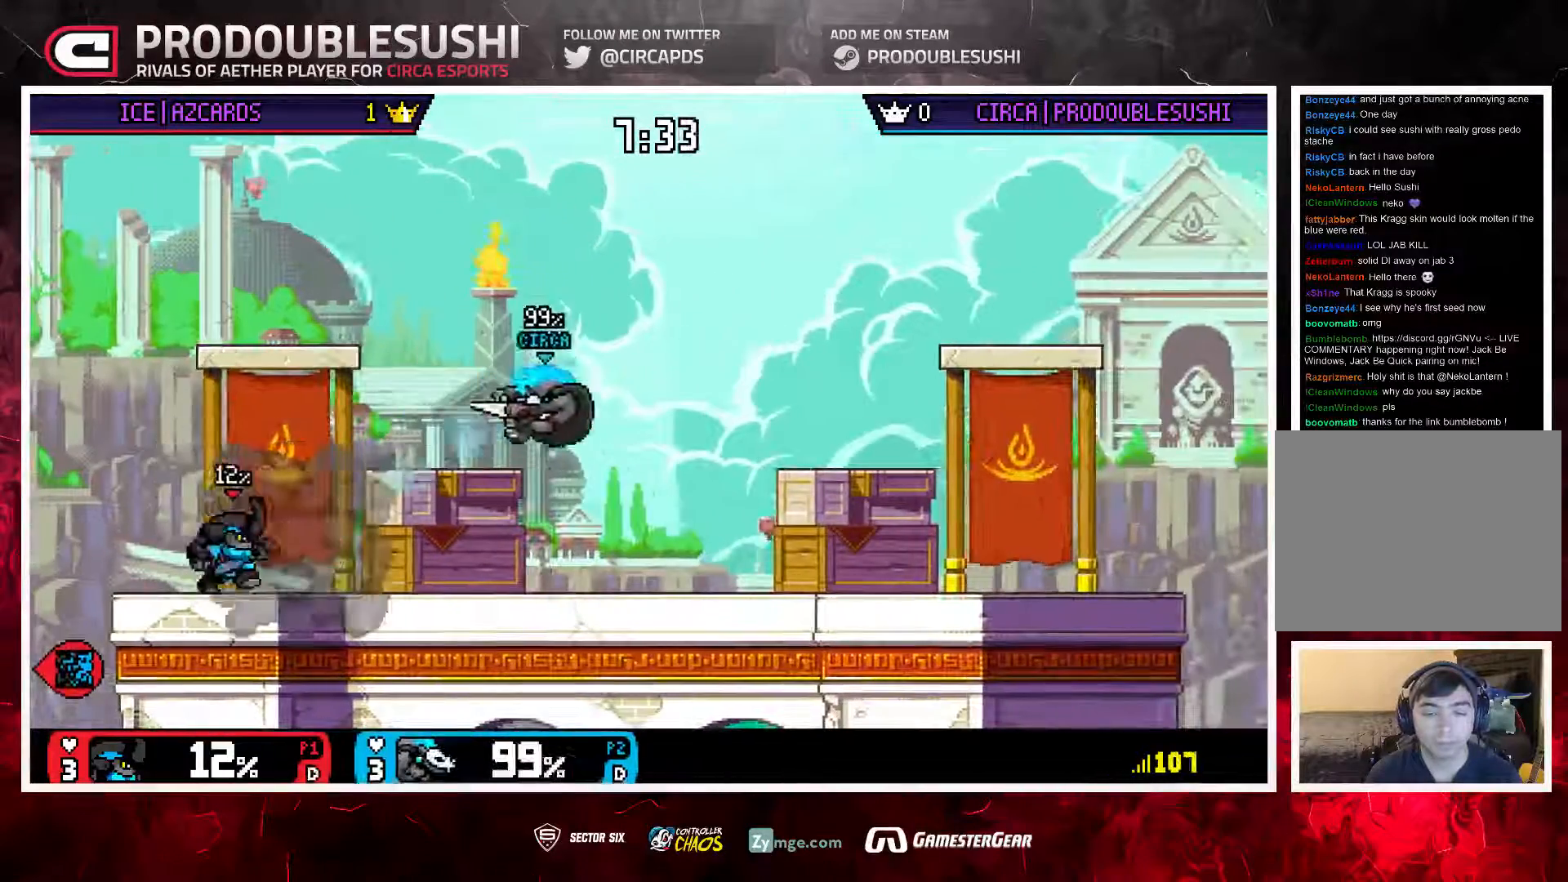
{"buttons": [], "left_stick": "center", "right_stick": "center", "events": [[33, "left_stick", "left"], [367, "left_stick", "center"]]}
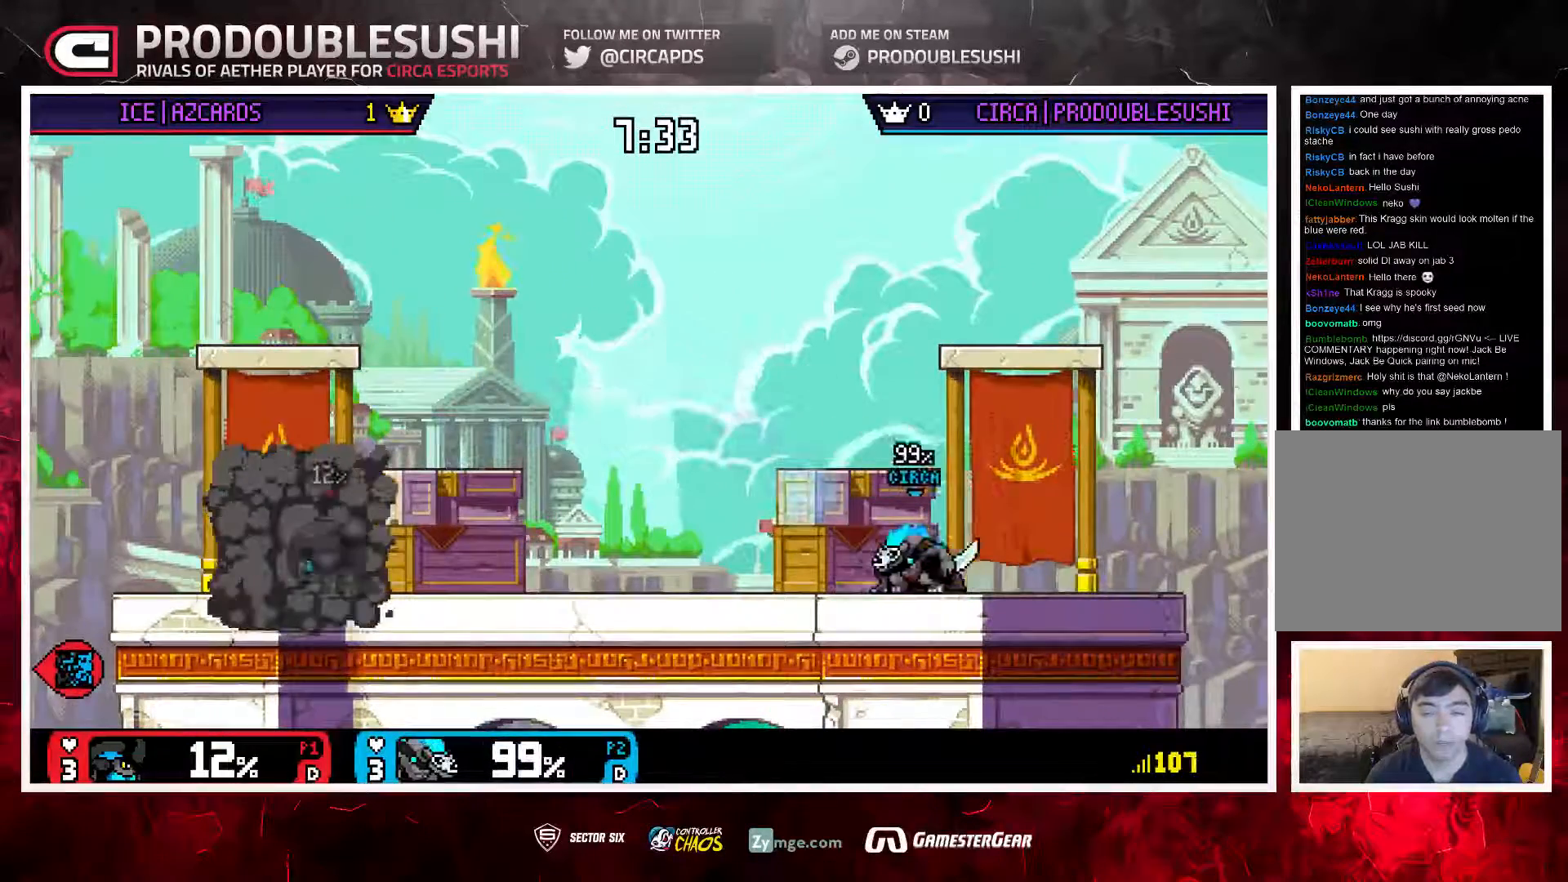
{"buttons": ["L1"], "left_stick": "left", "right_stick": "center", "events": [[67, "left_stick", "left"], [450, "L1", "down"]]}
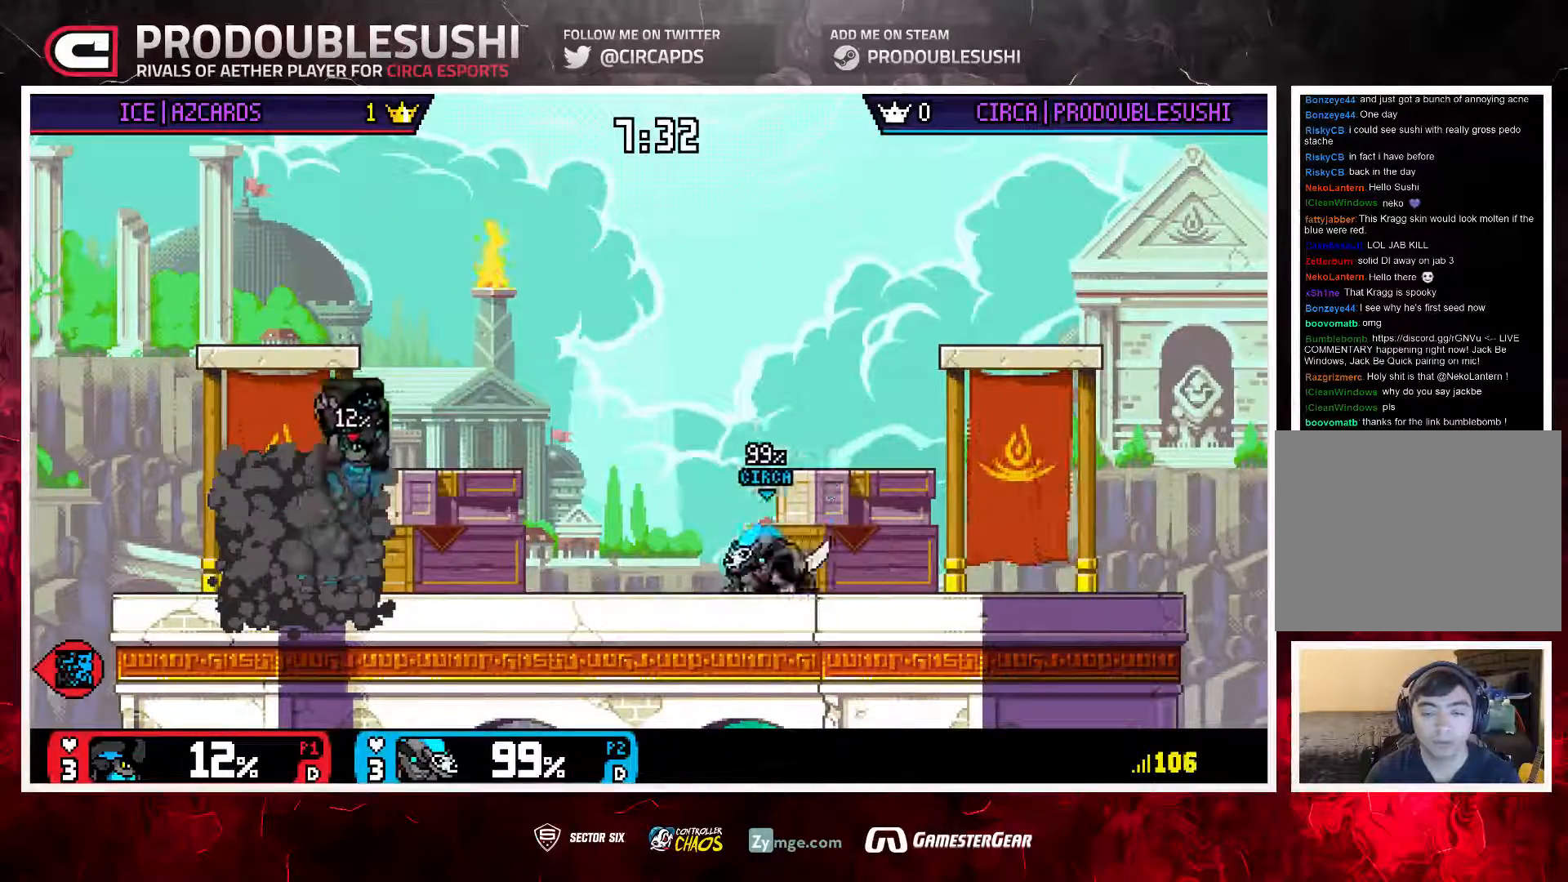
{"buttons": ["L1"], "left_stick": "center", "right_stick": "center", "events": [[67, "L1", "up"], [233, "left_stick", "center"], [400, "L1", "down"]]}
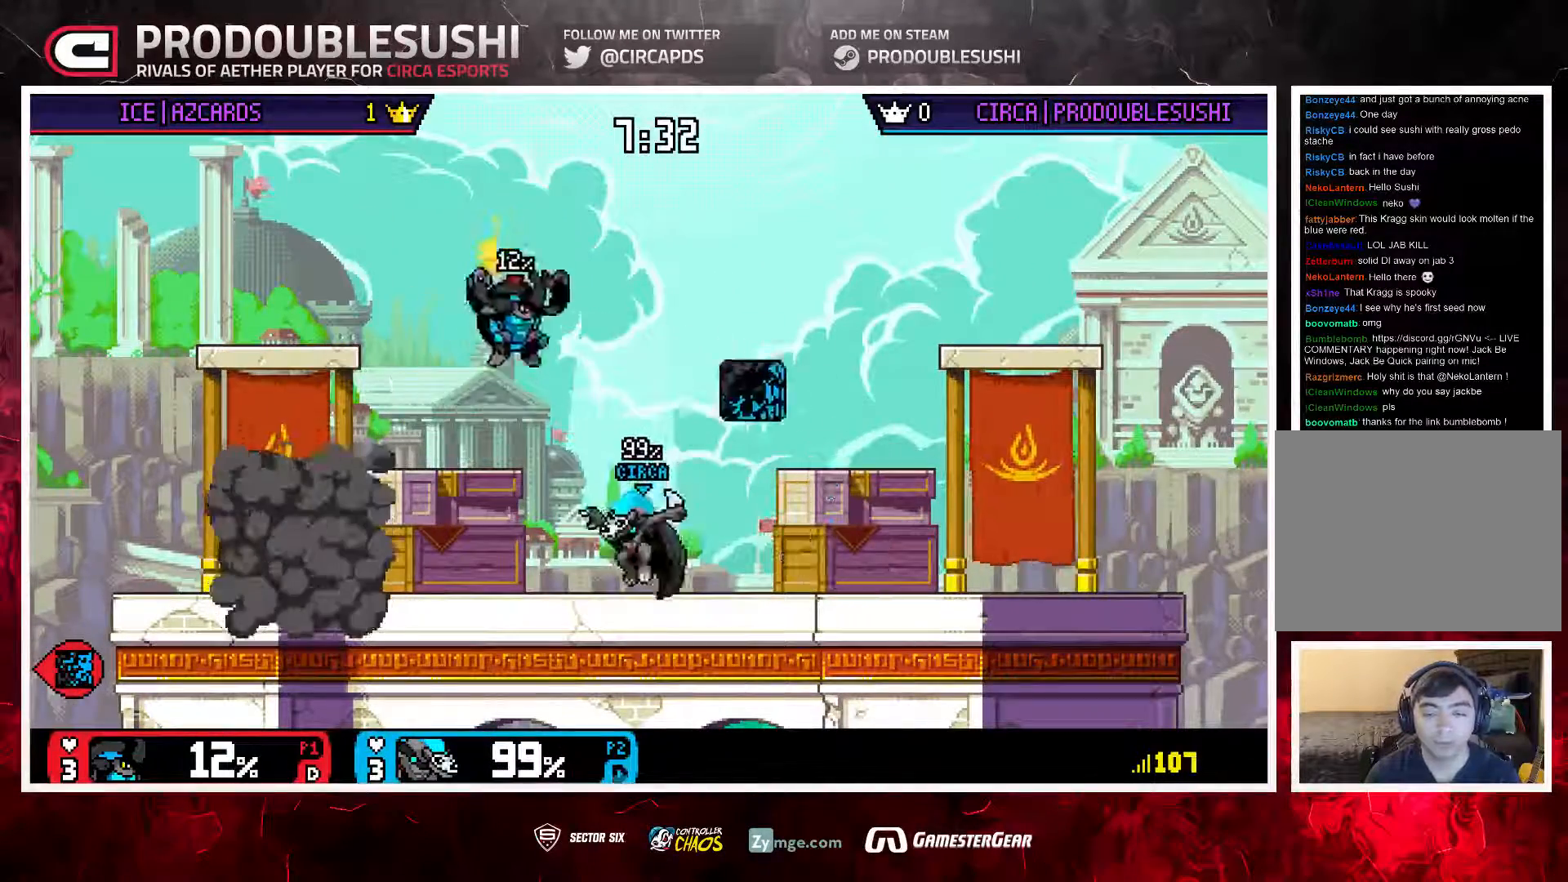
{"buttons": [], "left_stick": "right", "right_stick": "center", "events": [[33, "L1", "up"], [217, "left_stick", "right"]]}
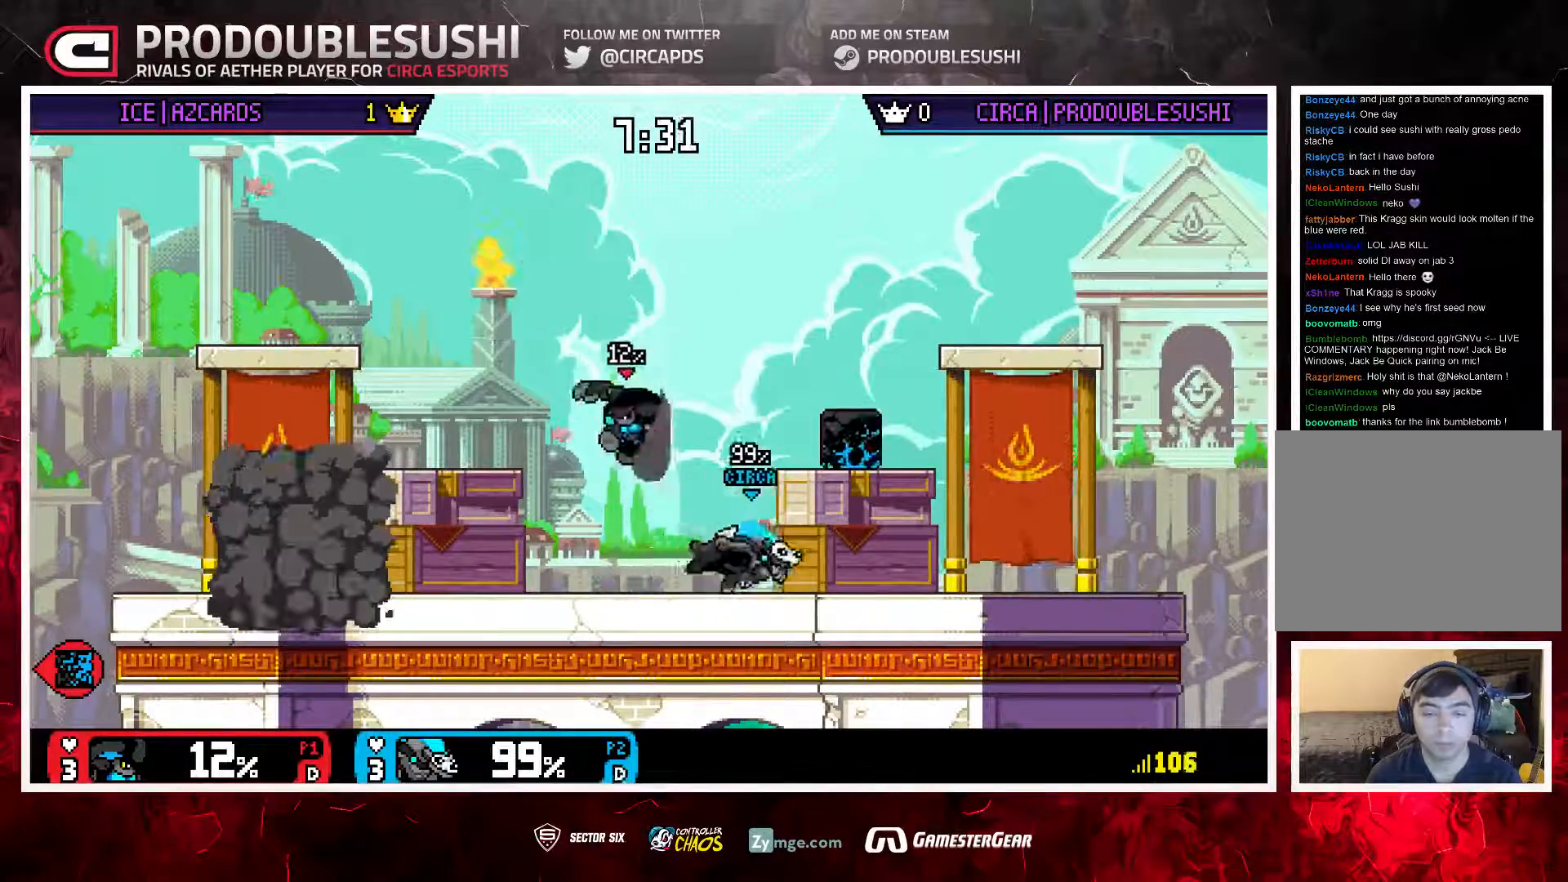
{"buttons": ["A"], "left_stick": "center", "right_stick": "center", "events": [[50, "left_stick", "center"], [150, "left_stick", "left"], [217, "left_stick", "center"], [383, "A", "down"]]}
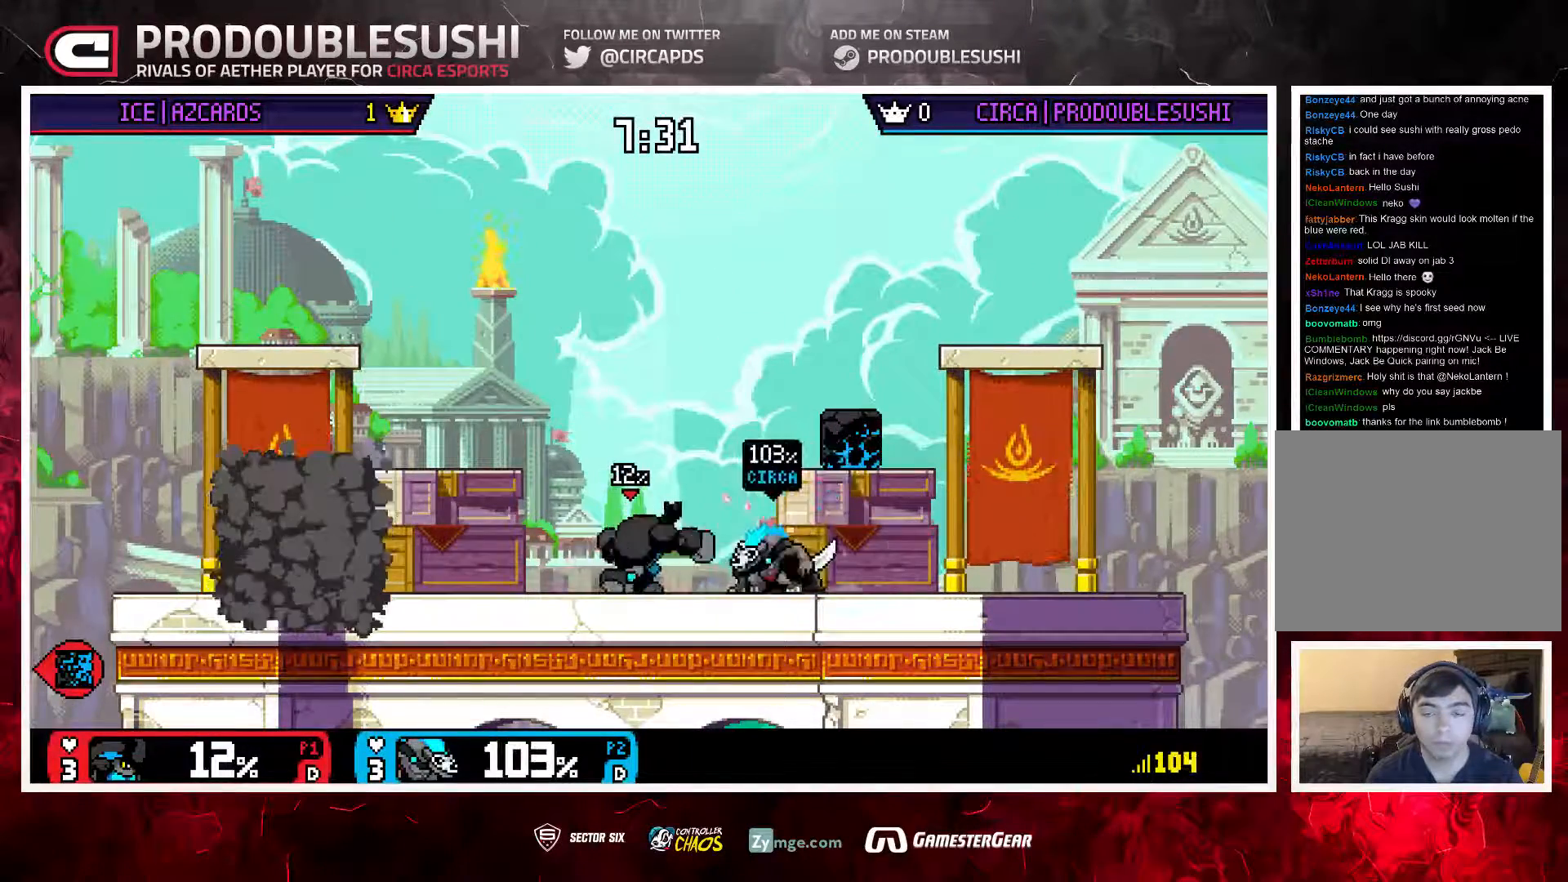
{"buttons": [], "left_stick": "up", "right_stick": "center", "events": [[83, "A", "up"], [150, "left_stick", "up-right"], [183, "L1", "down"], [217, "left_stick", "center"], [317, "L1", "up"], [383, "L1", "down"], [383, "left_stick", "up"], [483, "L1", "up"]]}
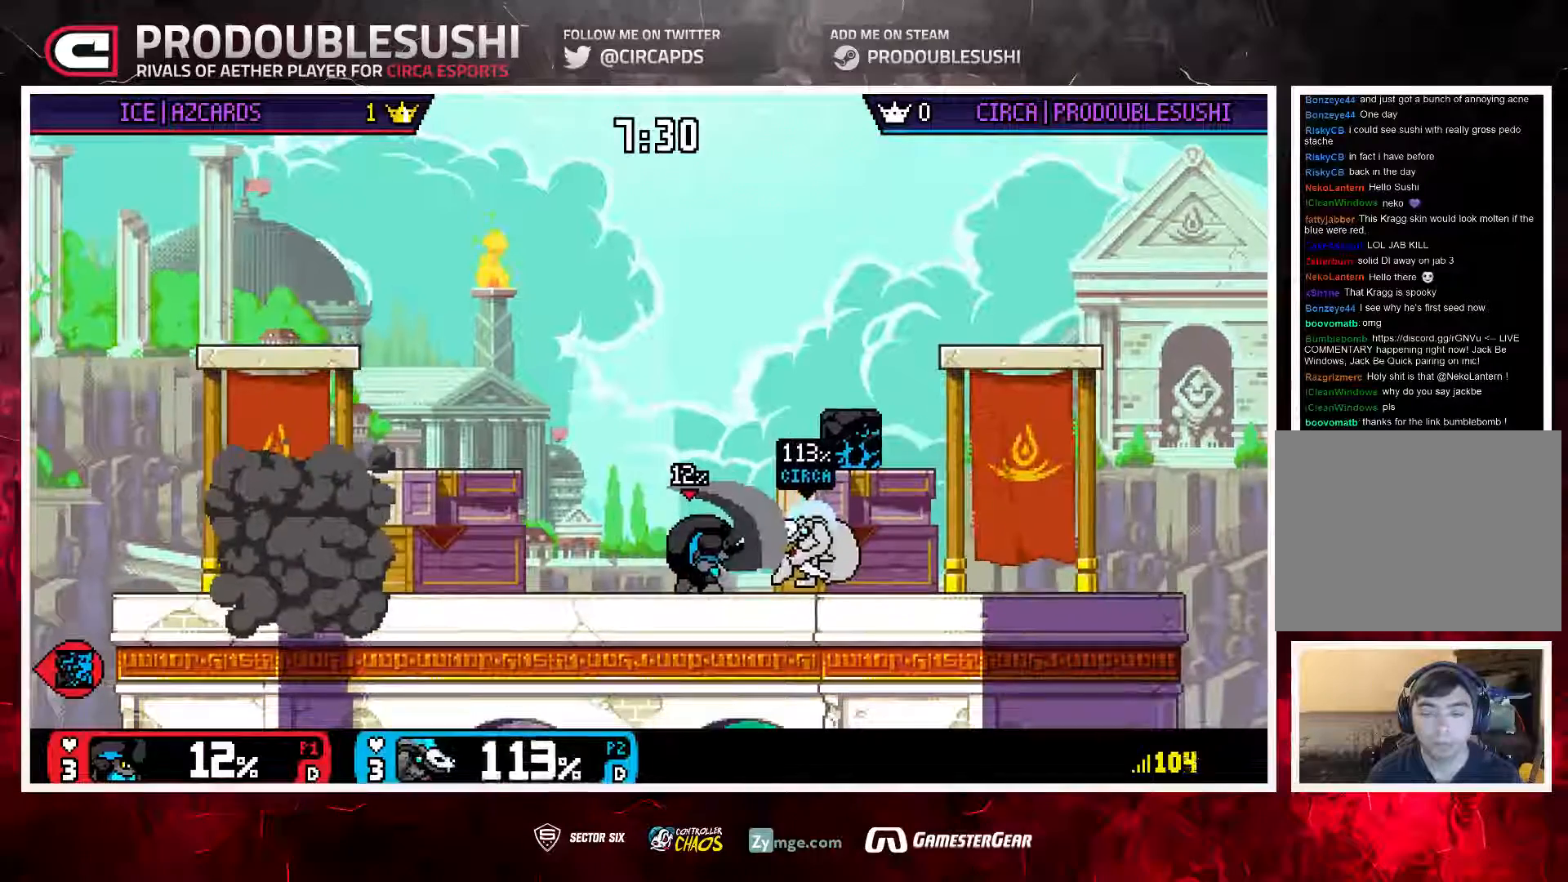
{"buttons": [], "left_stick": "center", "right_stick": "center", "events": [[50, "L1", "down"], [83, "left_stick", "up-left"], [150, "L1", "up"], [483, "left_stick", "center"]]}
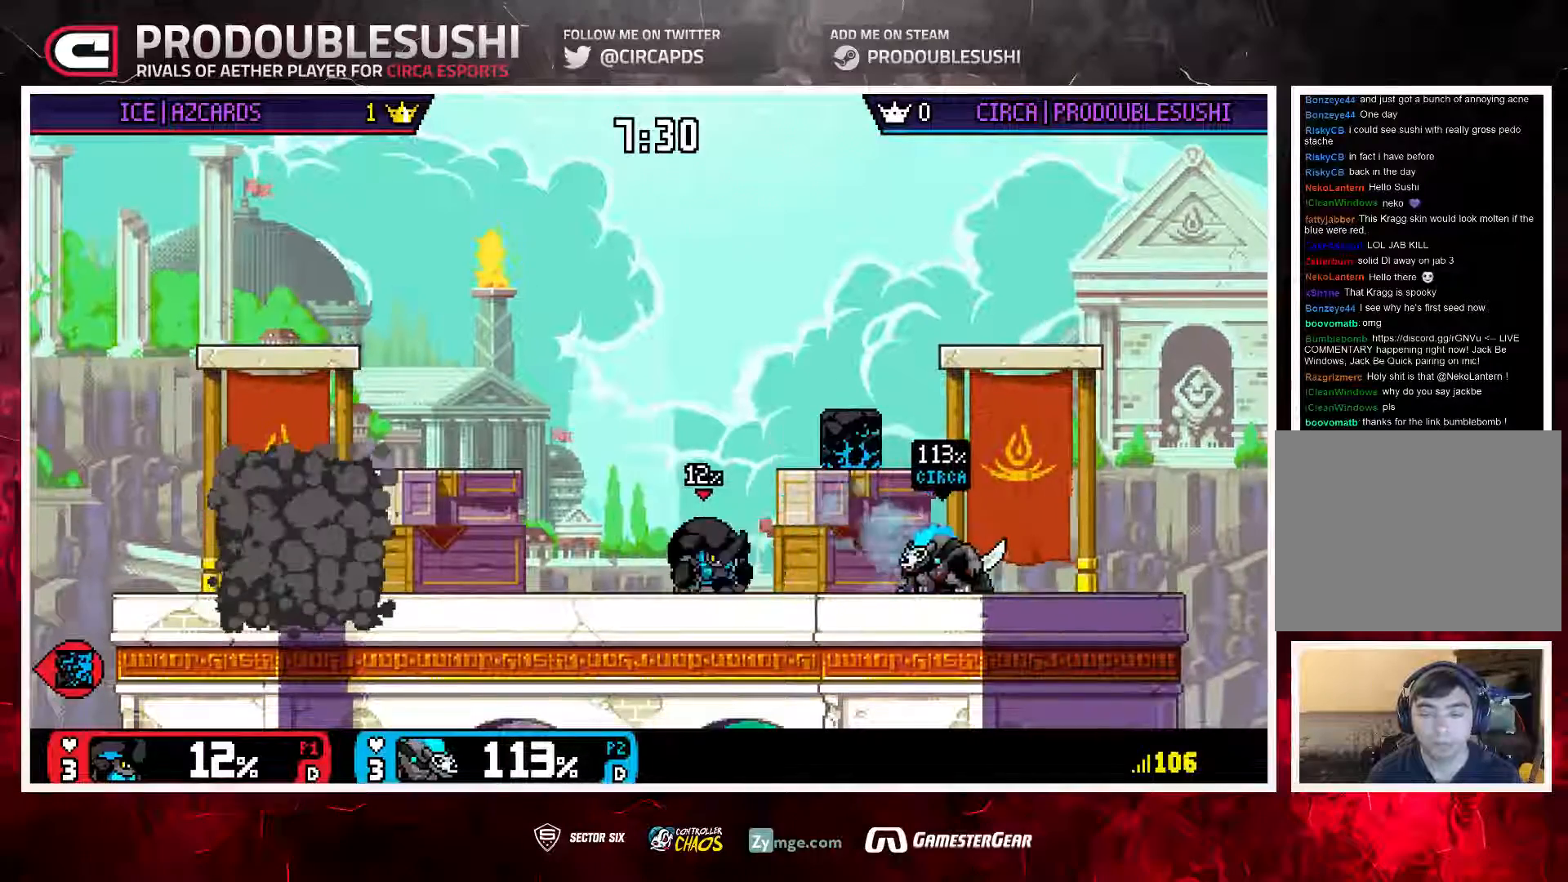
{"buttons": [], "left_stick": "center", "right_stick": "center", "events": [[150, "L1", "down"], [250, "L1", "up"], [333, "L1", "down"], [433, "L1", "up"]]}
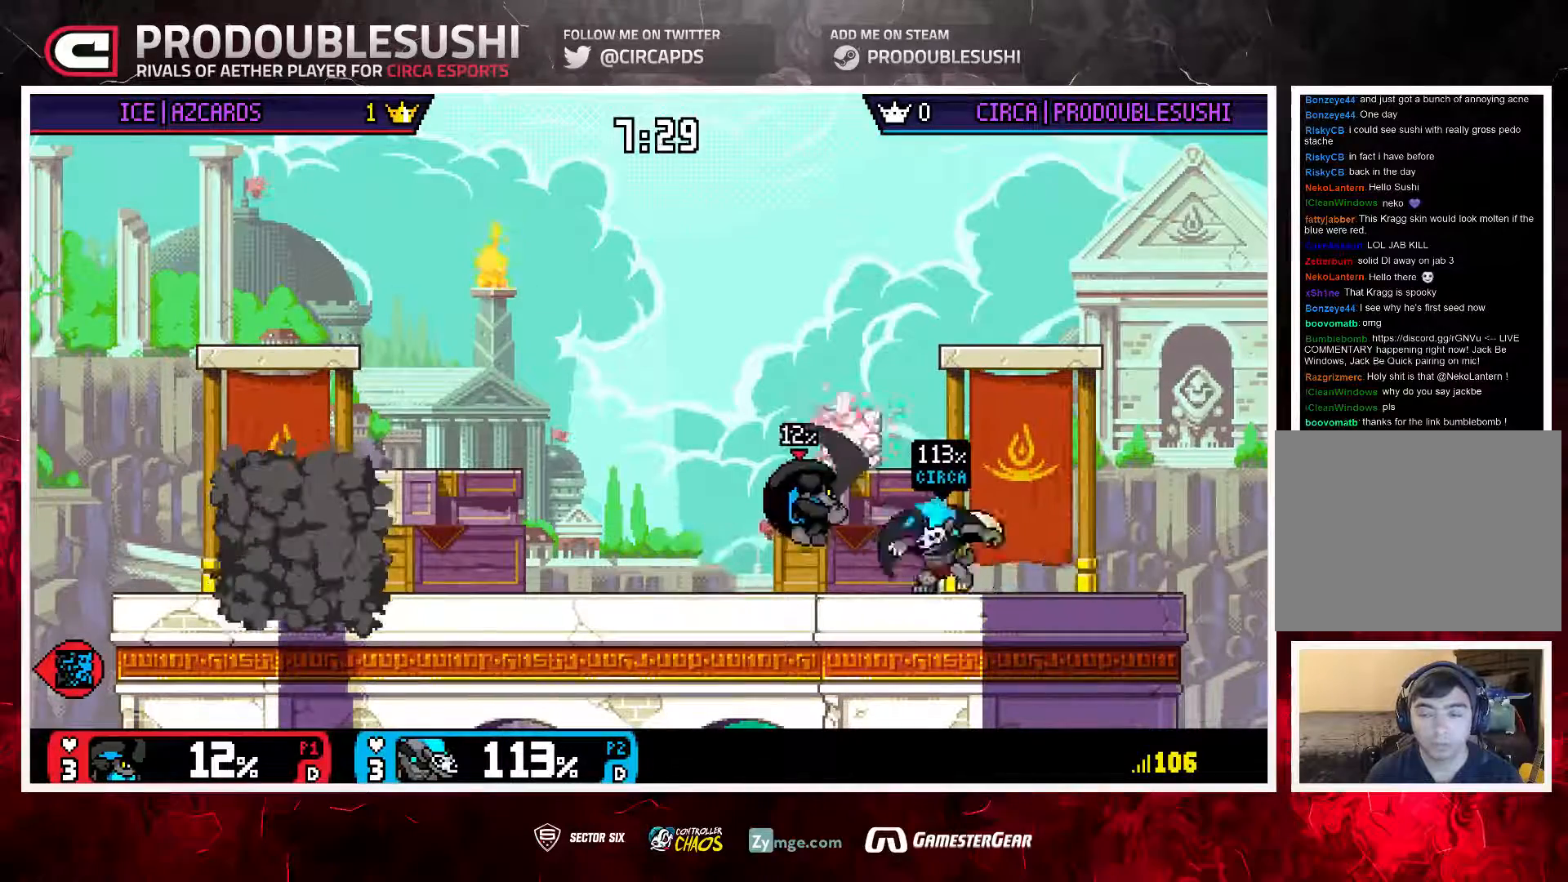
{"buttons": [], "left_stick": "center", "right_stick": "center", "events": [[50, "left_stick", "left"], [117, "L1", "down"], [383, "L1", "up"], [483, "left_stick", "center"]]}
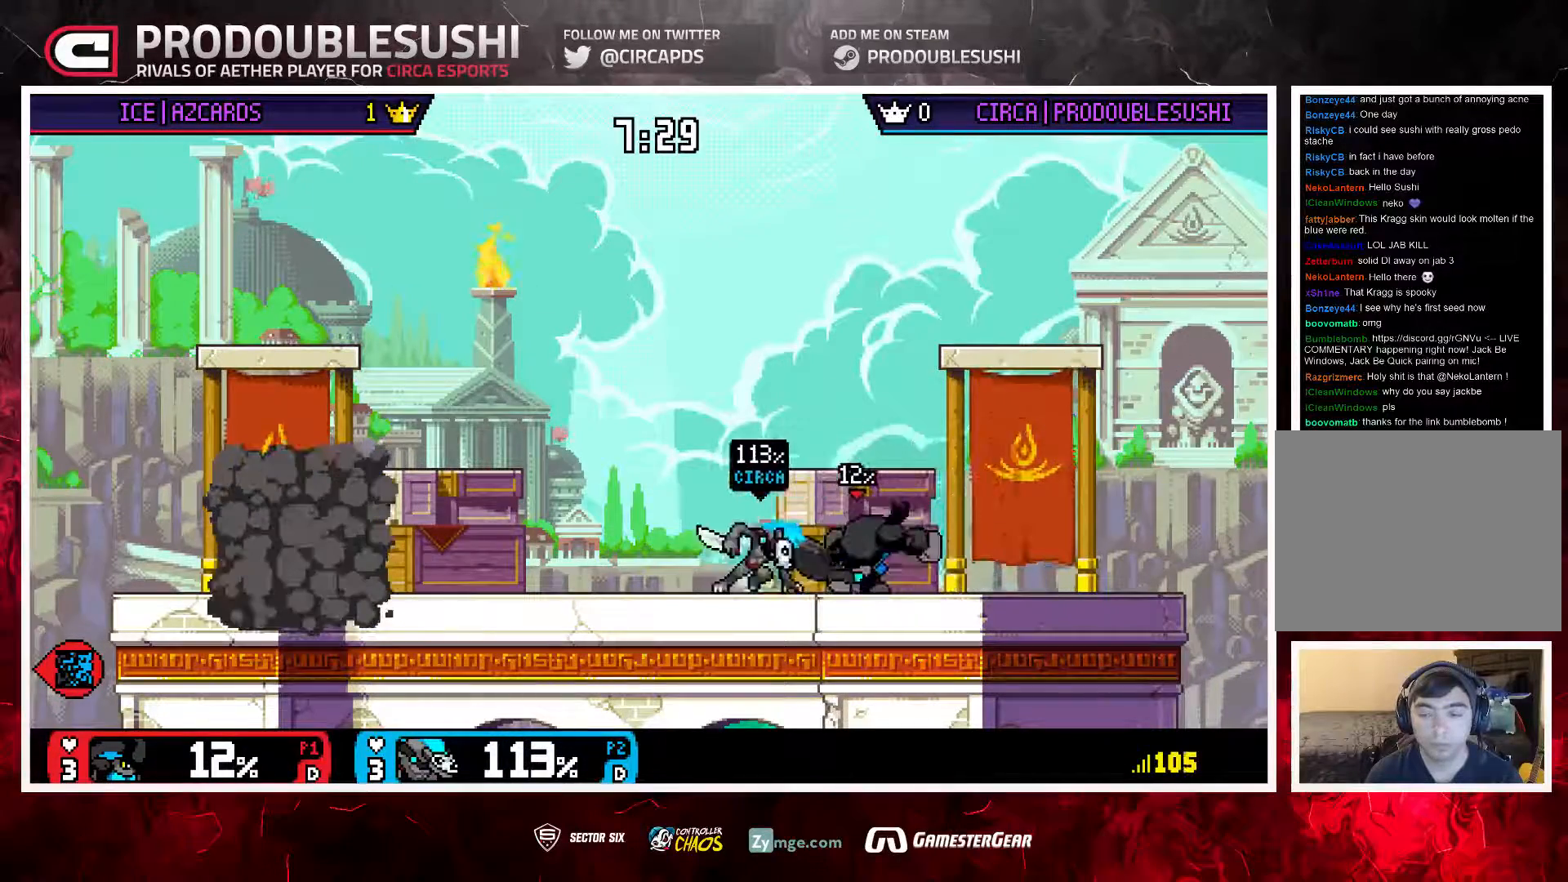
{"buttons": [], "left_stick": "center", "right_stick": "center", "events": [[117, "A", "down"], [217, "A", "up"]]}
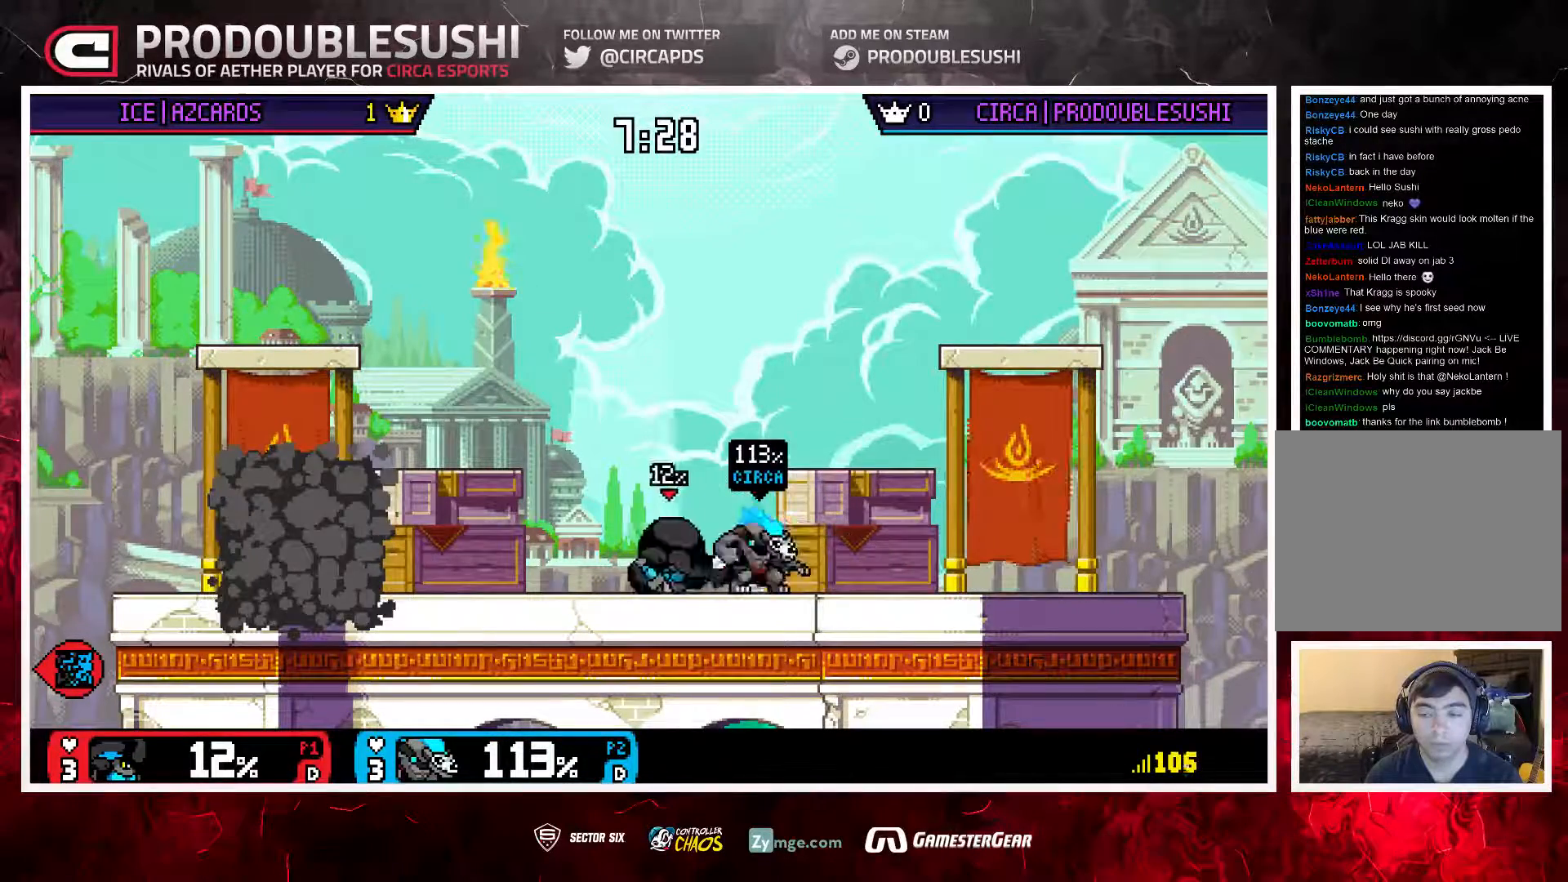
{"buttons": [], "left_stick": "left", "right_stick": "center", "events": [[83, "left_stick", "left"]]}
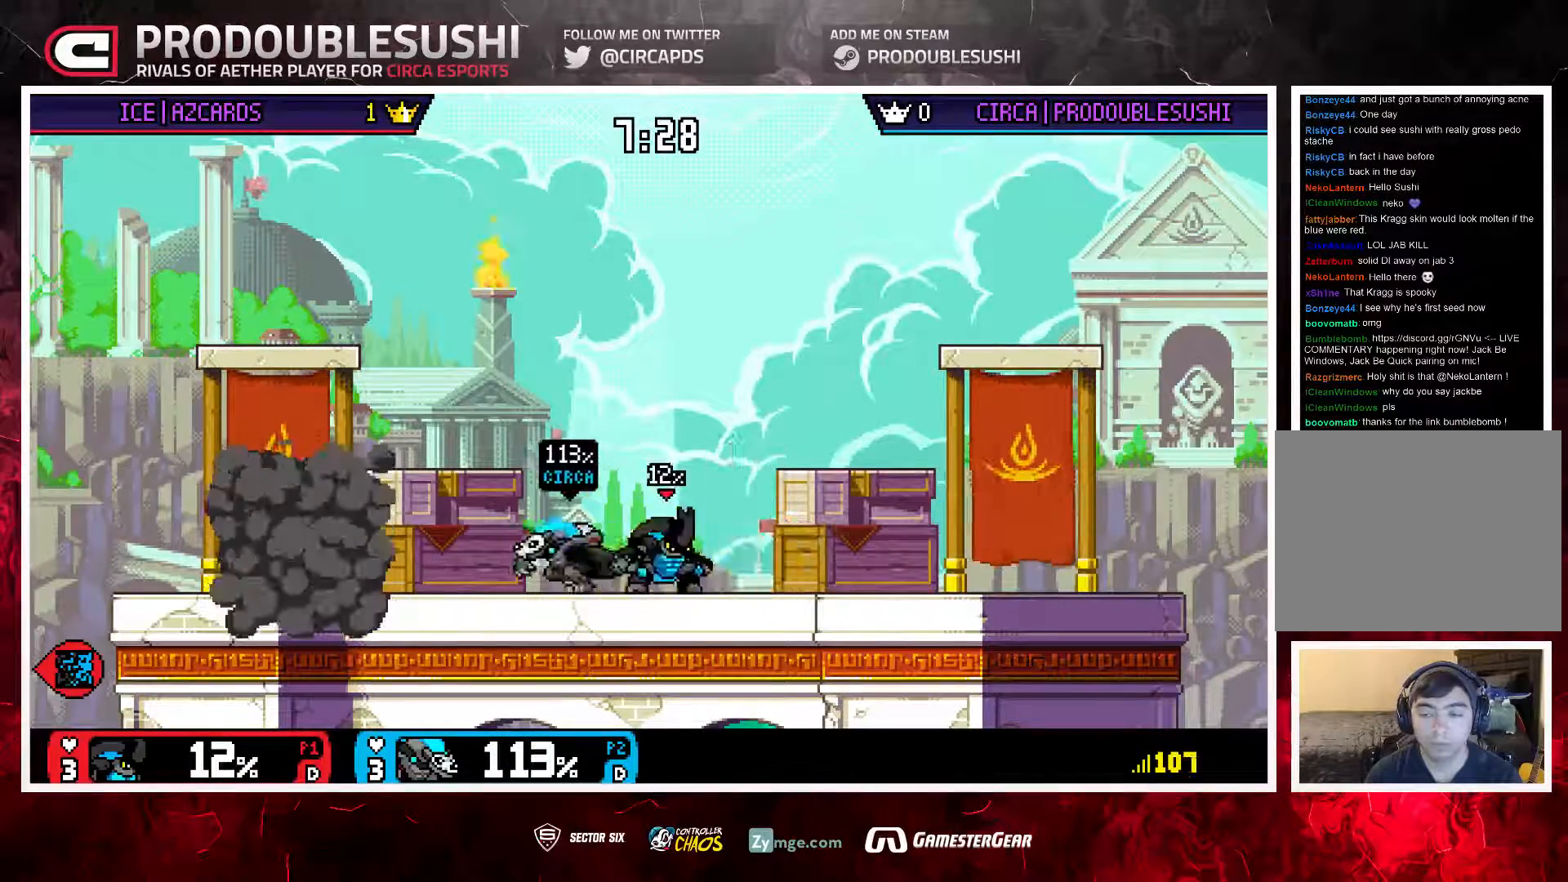
{"buttons": ["A"], "left_stick": "right", "right_stick": "center", "events": [[100, "left_stick", "center"], [267, "left_stick", "left"], [433, "left_stick", "right"], [500, "A", "down"]]}
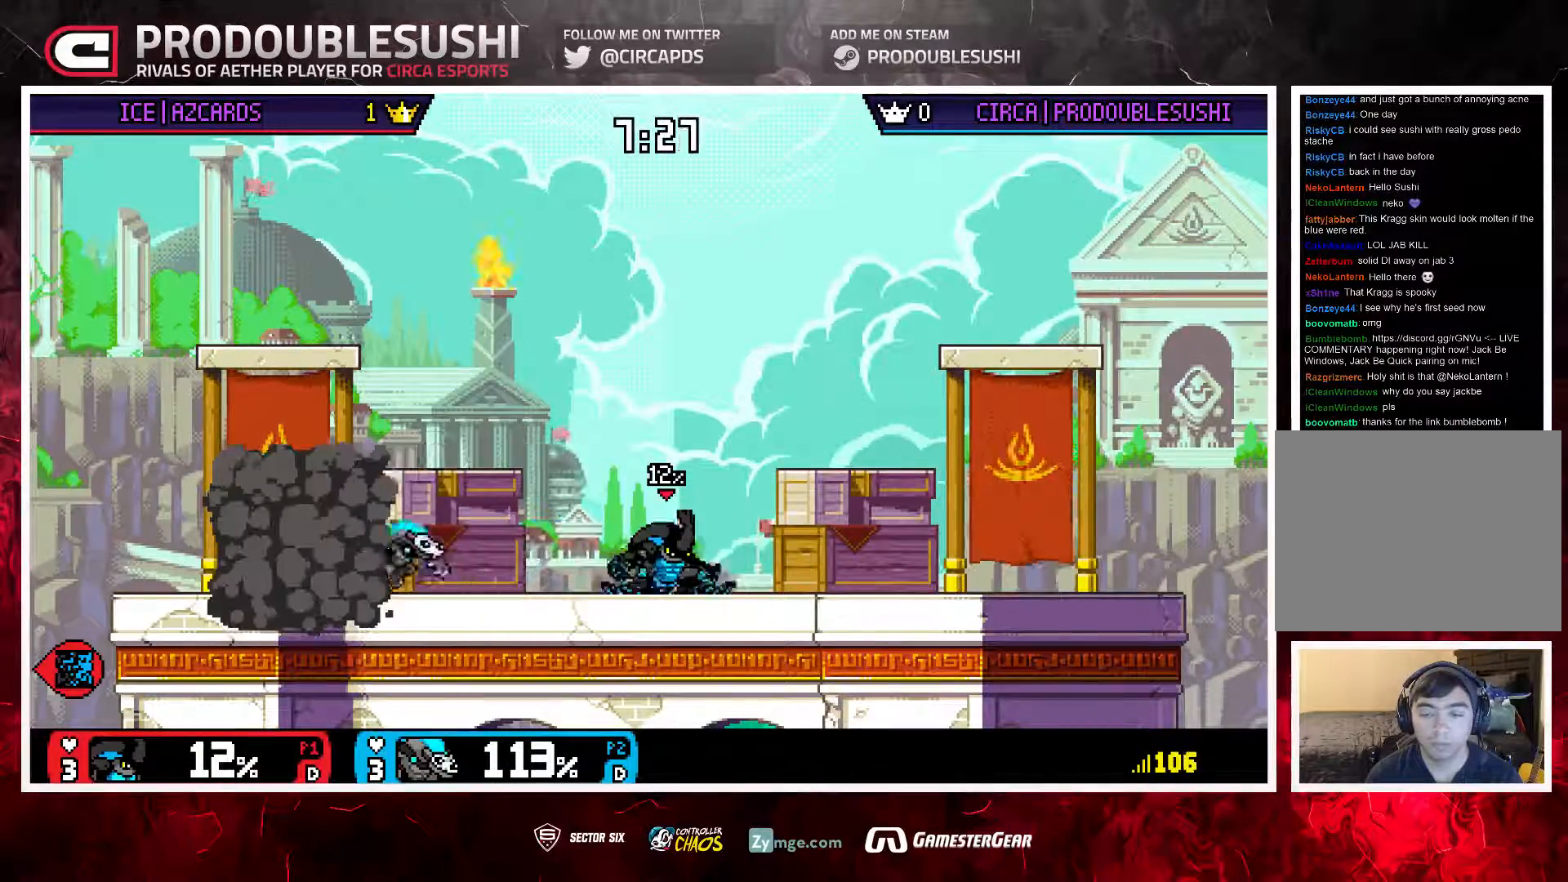
{"buttons": [], "left_stick": "center", "right_stick": "center", "events": [[100, "A", "up"], [167, "A", "down"], [300, "A", "up"], [367, "left_stick", "center"]]}
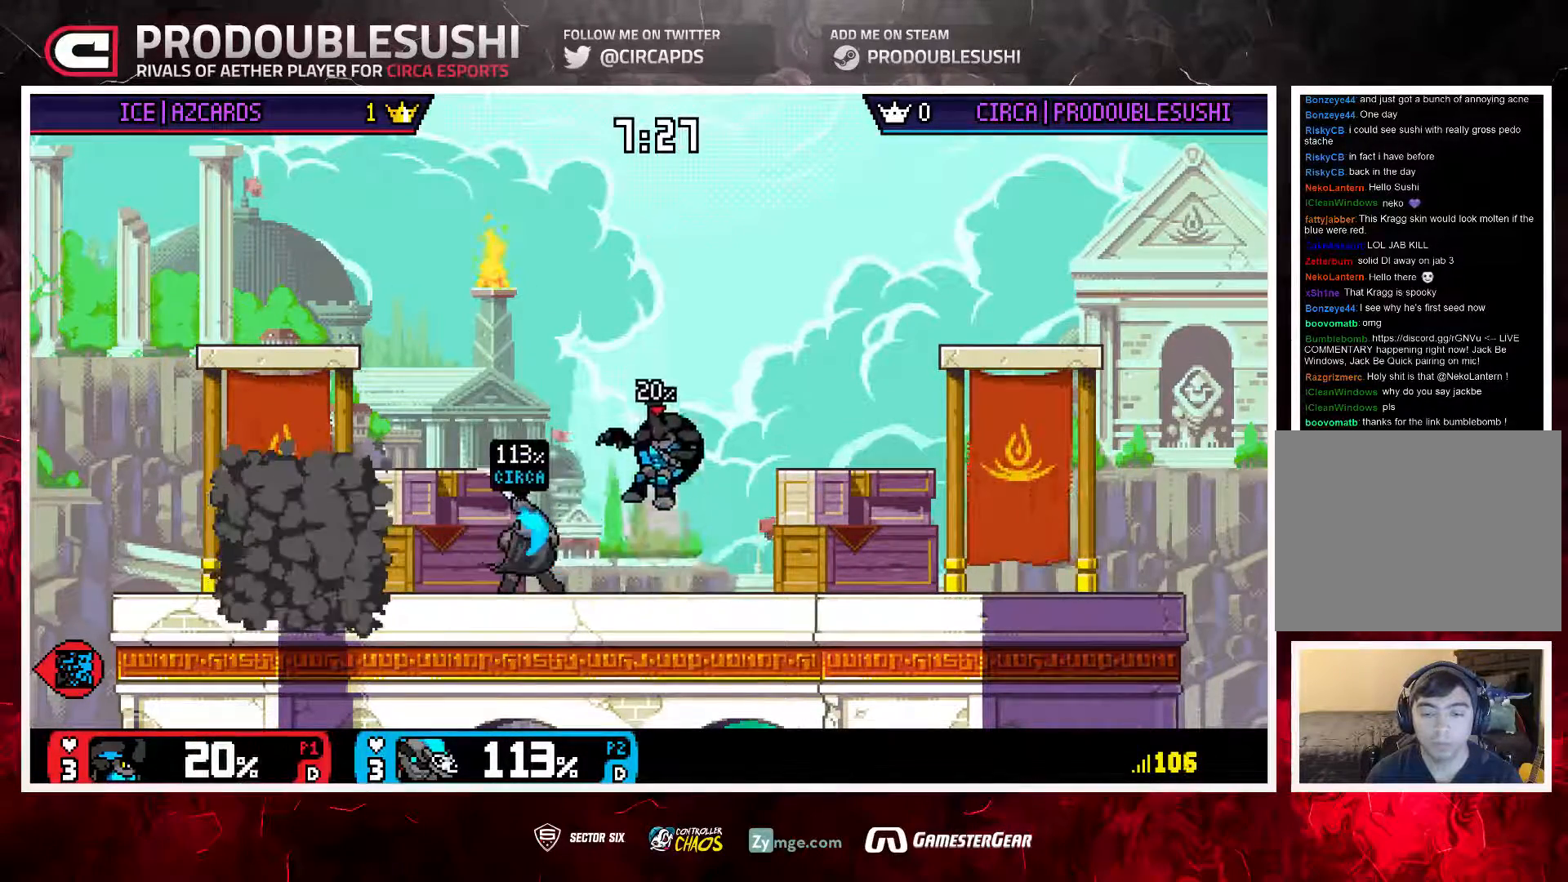
{"buttons": ["A"], "left_stick": "center", "right_stick": "center", "events": [[100, "left_stick", "right"], [150, "A", "down"], [183, "left_stick", "center"], [217, "A", "up"], [483, "A", "down"]]}
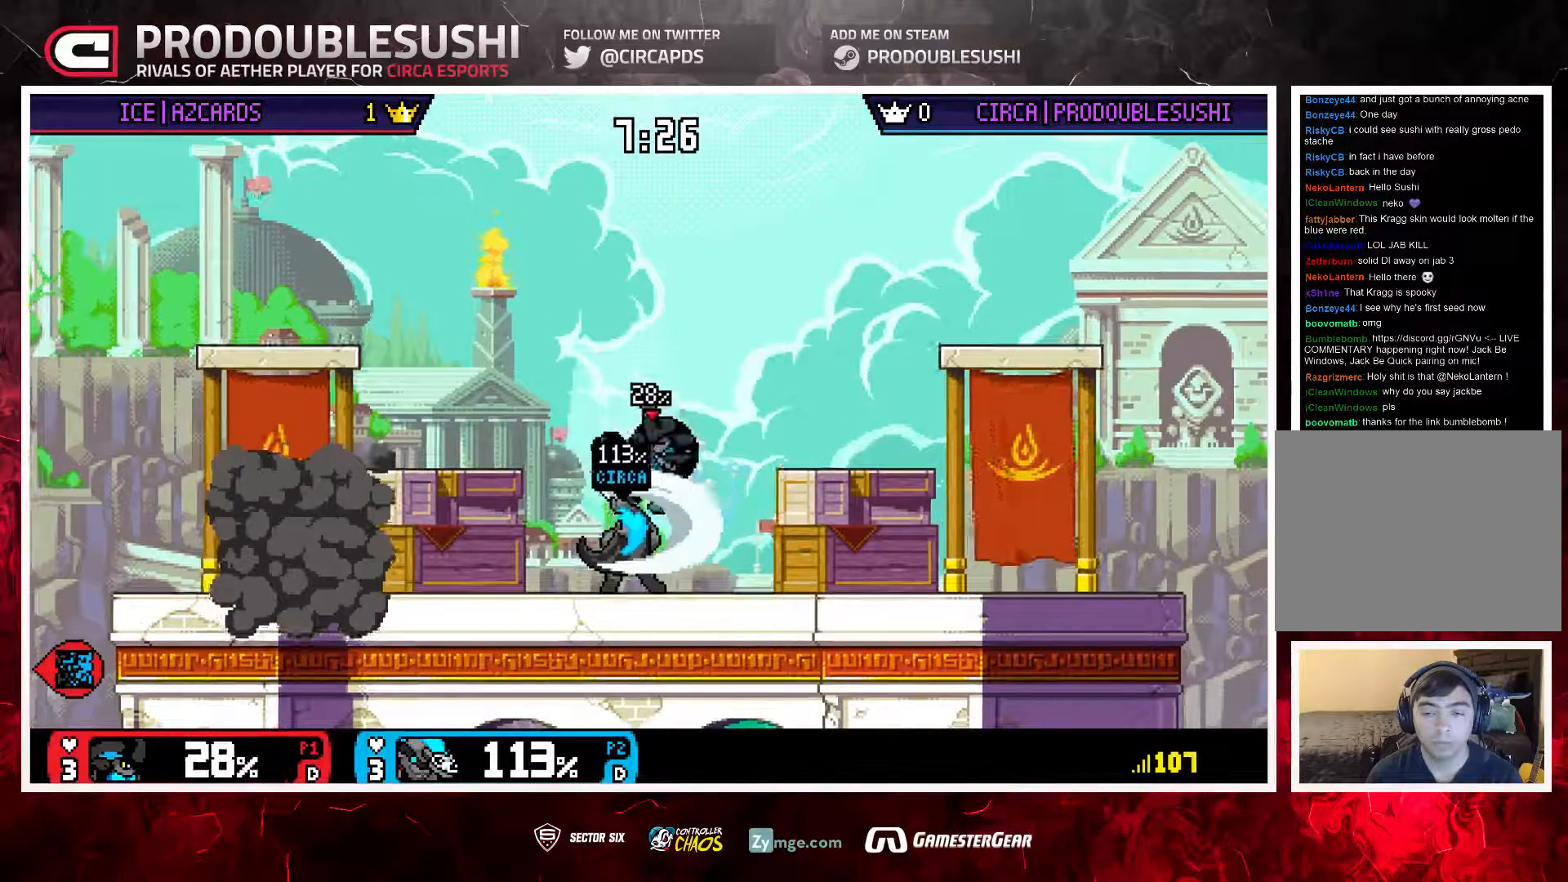
{"buttons": [], "left_stick": "right", "right_stick": "center", "events": [[50, "A", "up"], [283, "left_stick", "right"]]}
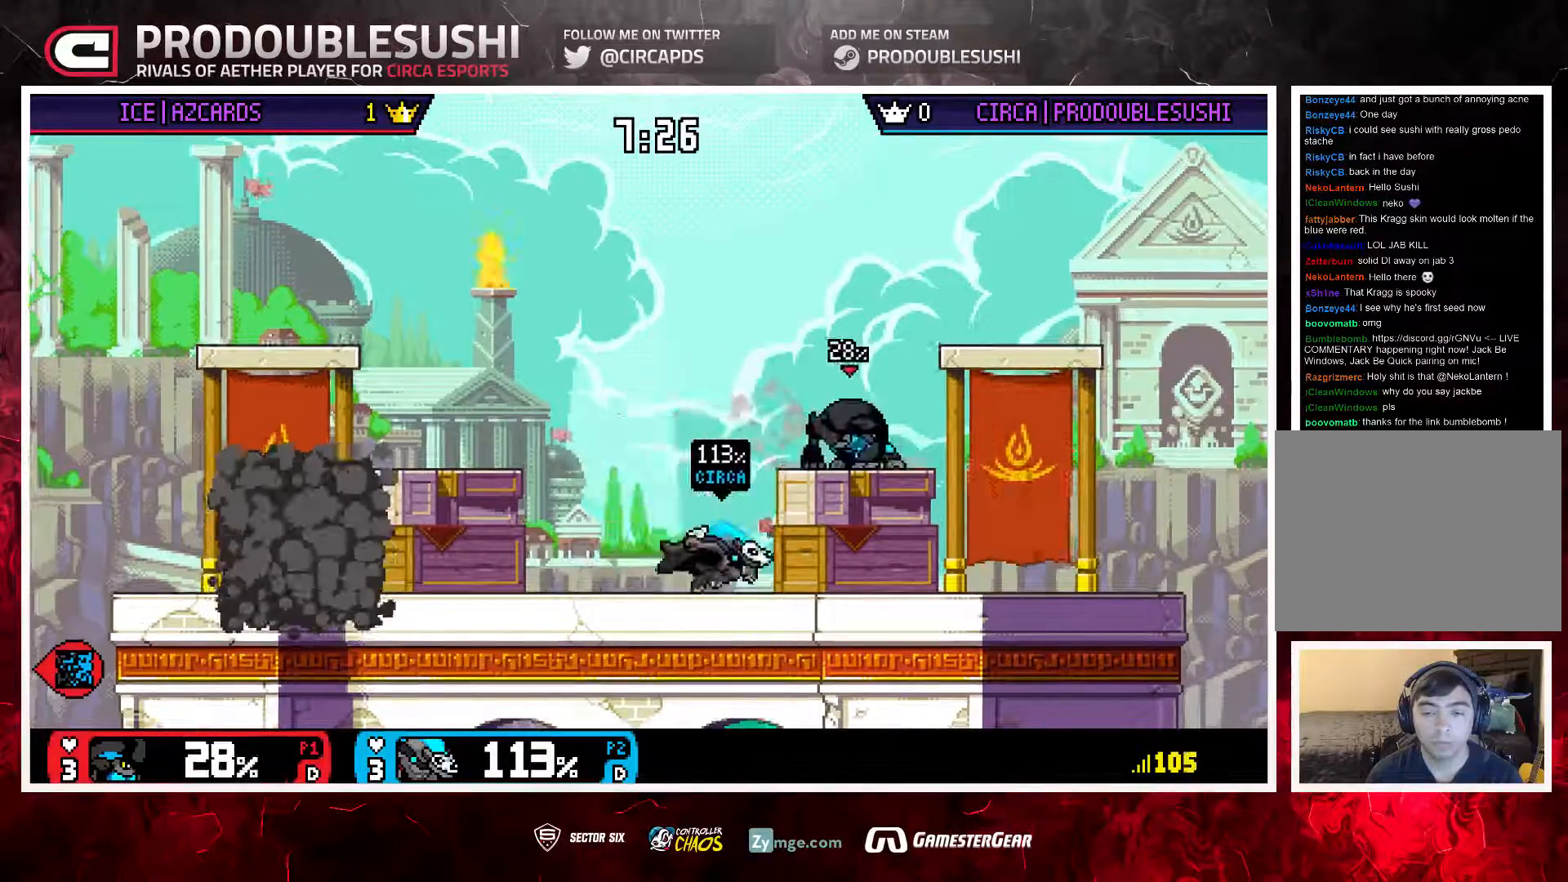
{"buttons": [], "left_stick": "center", "right_stick": "center", "events": [[83, "A", "down"], [83, "left_stick", "center"], [183, "A", "up"], [217, "left_stick", "up-right"], [283, "left_stick", "down"], [317, "A", "down"], [350, "left_stick", "center"], [383, "A", "up"]]}
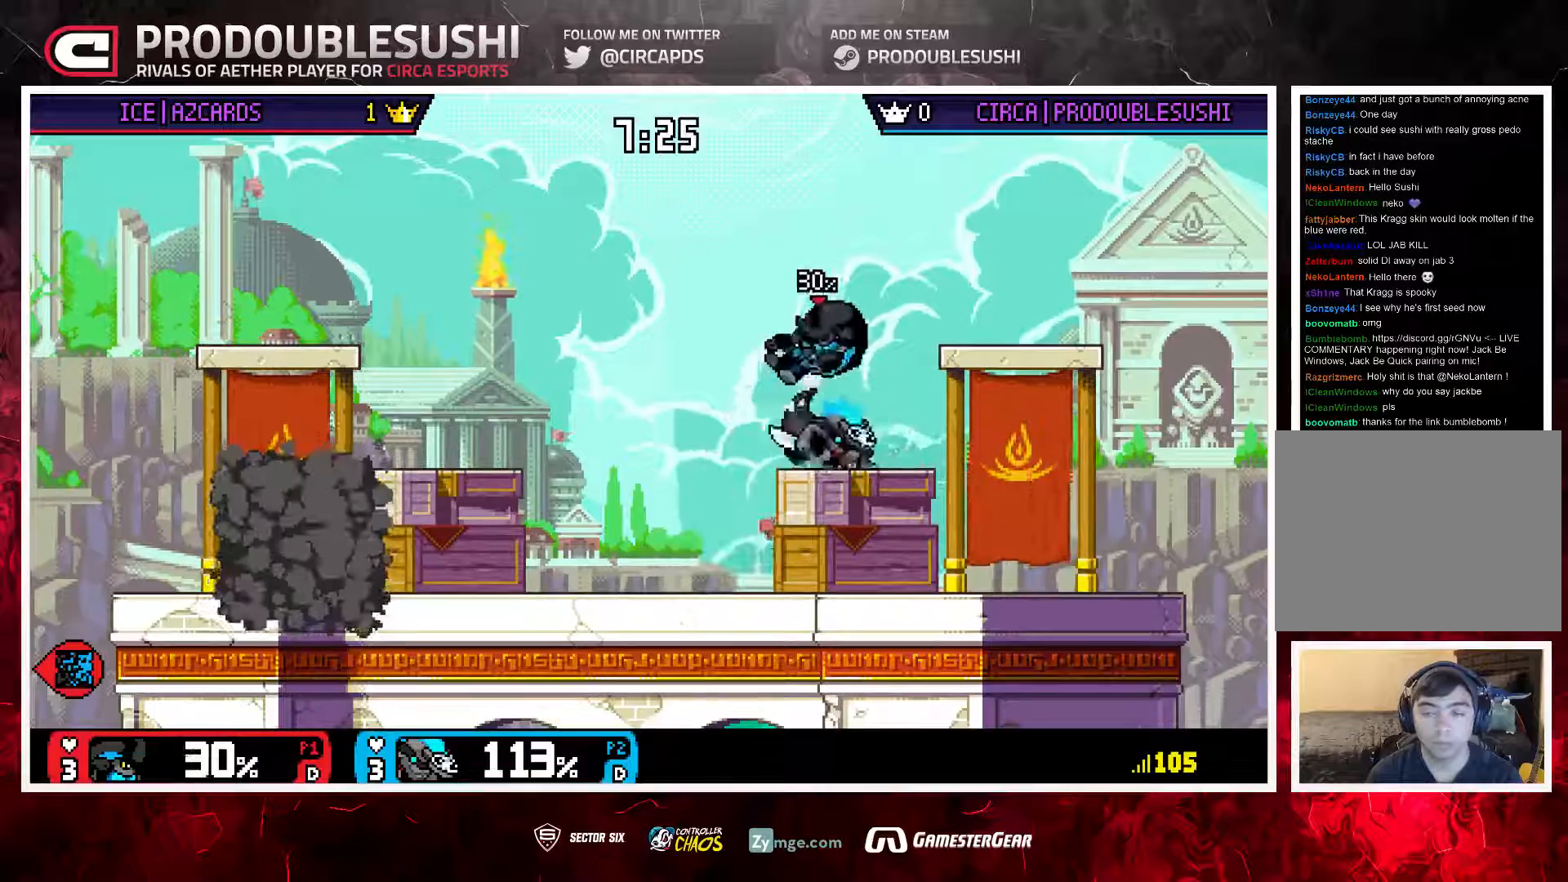
{"buttons": [], "left_stick": "center", "right_stick": "center", "events": [[183, "A", "down"], [250, "A", "up"], [383, "A", "down"], [450, "A", "up"]]}
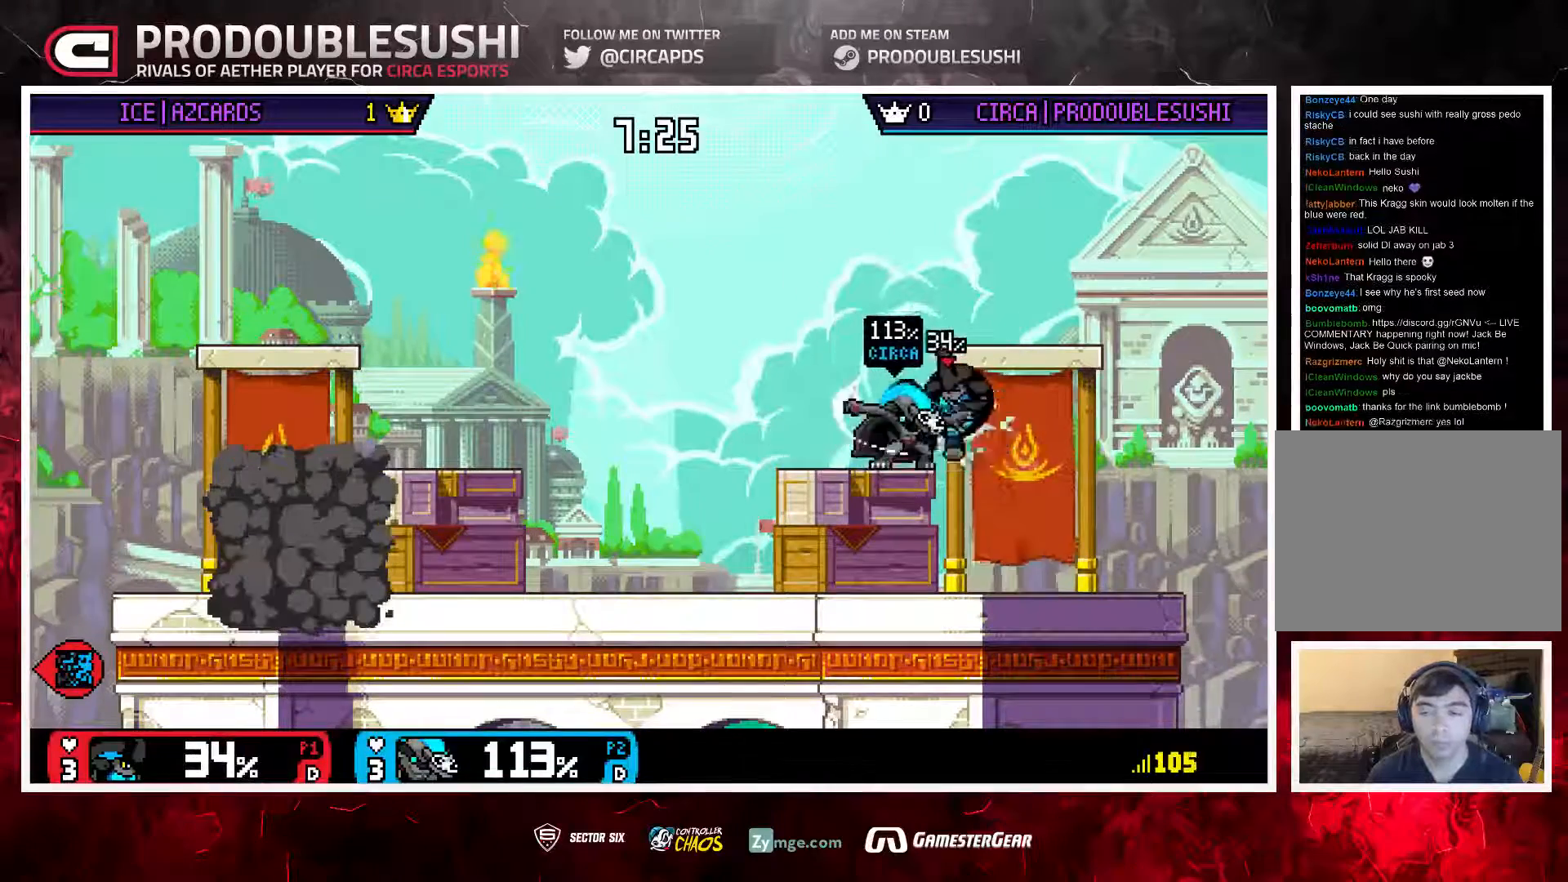
{"buttons": [], "left_stick": "center", "right_stick": "center", "events": [[17, "A", "down"], [83, "A", "up"], [150, "A", "down"], [200, "A", "up"], [250, "A", "down"], [317, "A", "up"], [383, "A", "down"], [450, "A", "up"]]}
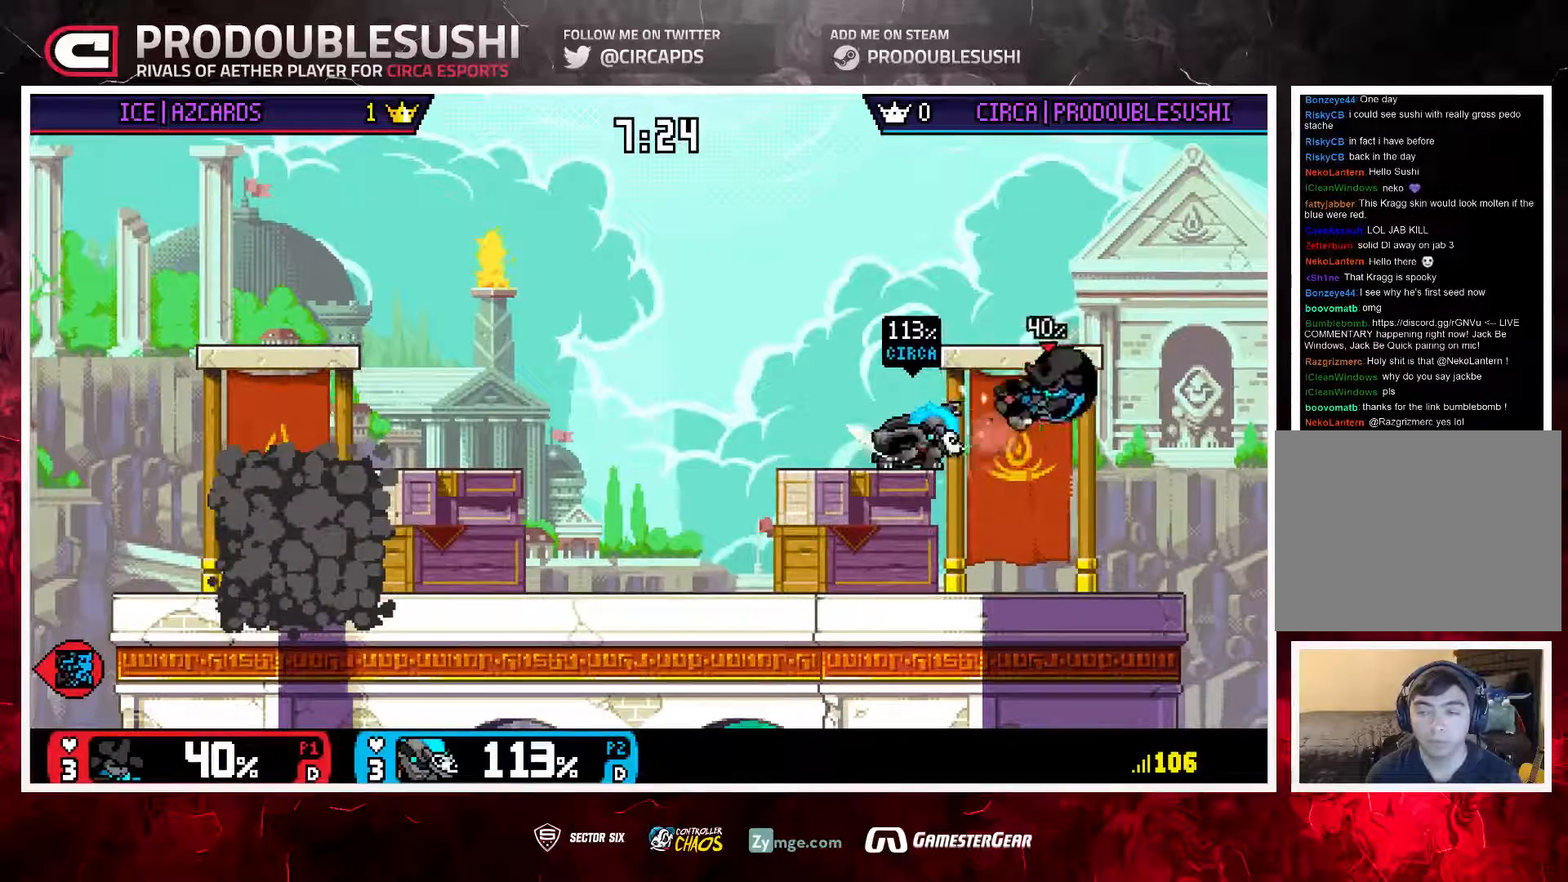
{"buttons": [], "left_stick": "down", "right_stick": "center", "events": [[200, "left_stick", "right"], [367, "left_stick", "down"]]}
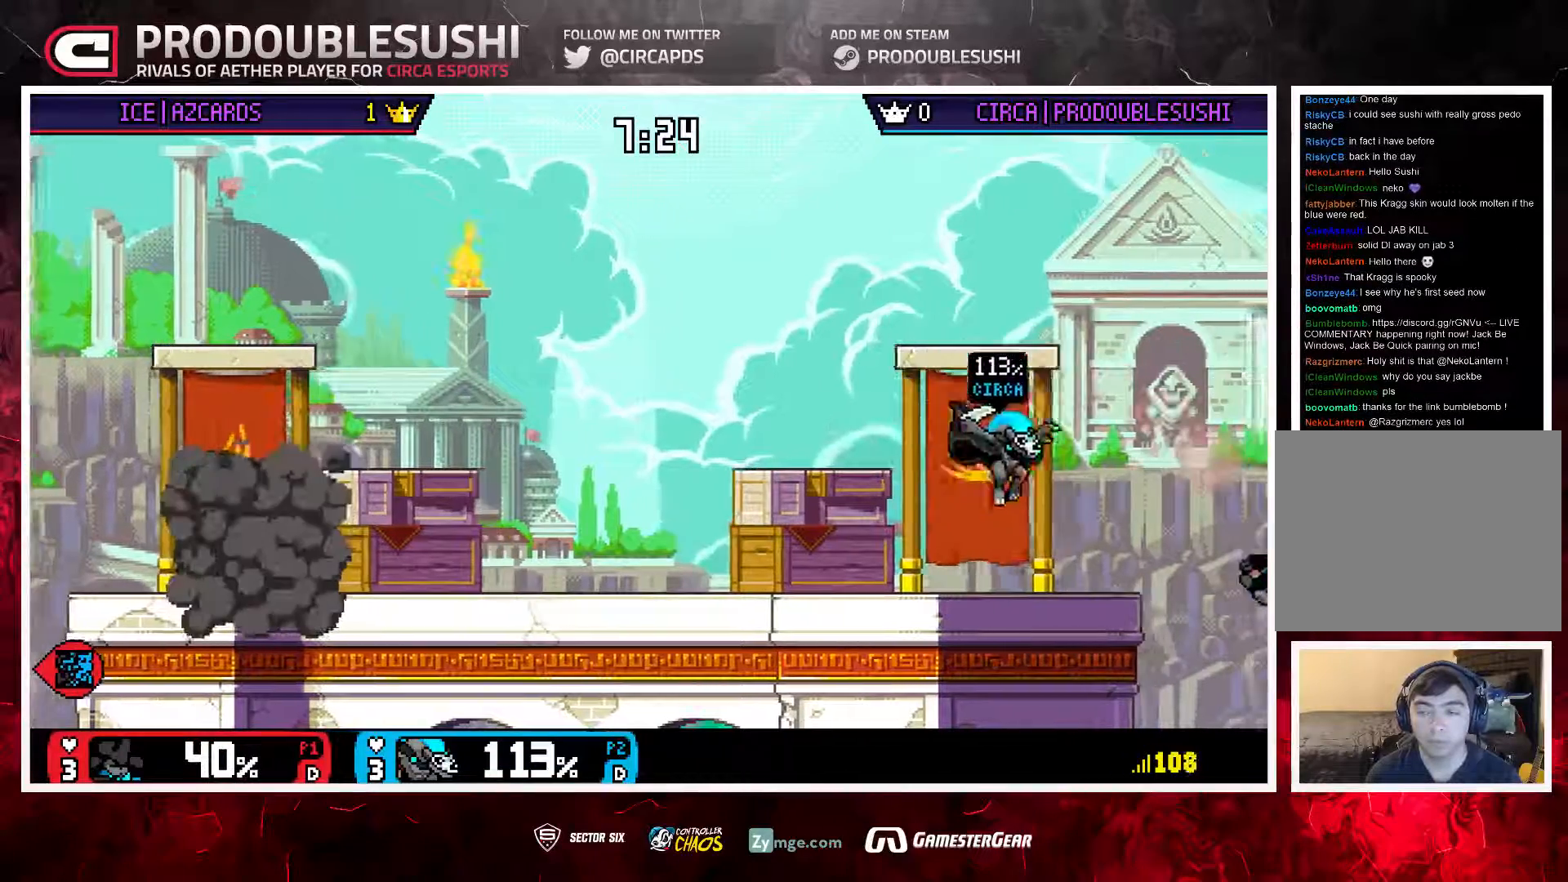
{"buttons": ["A"], "left_stick": "center", "right_stick": "center", "events": [[33, "left_stick", "center"], [133, "left_stick", "right"], [233, "left_stick", "center"], [267, "A", "down"], [433, "A", "up"], [500, "A", "down"]]}
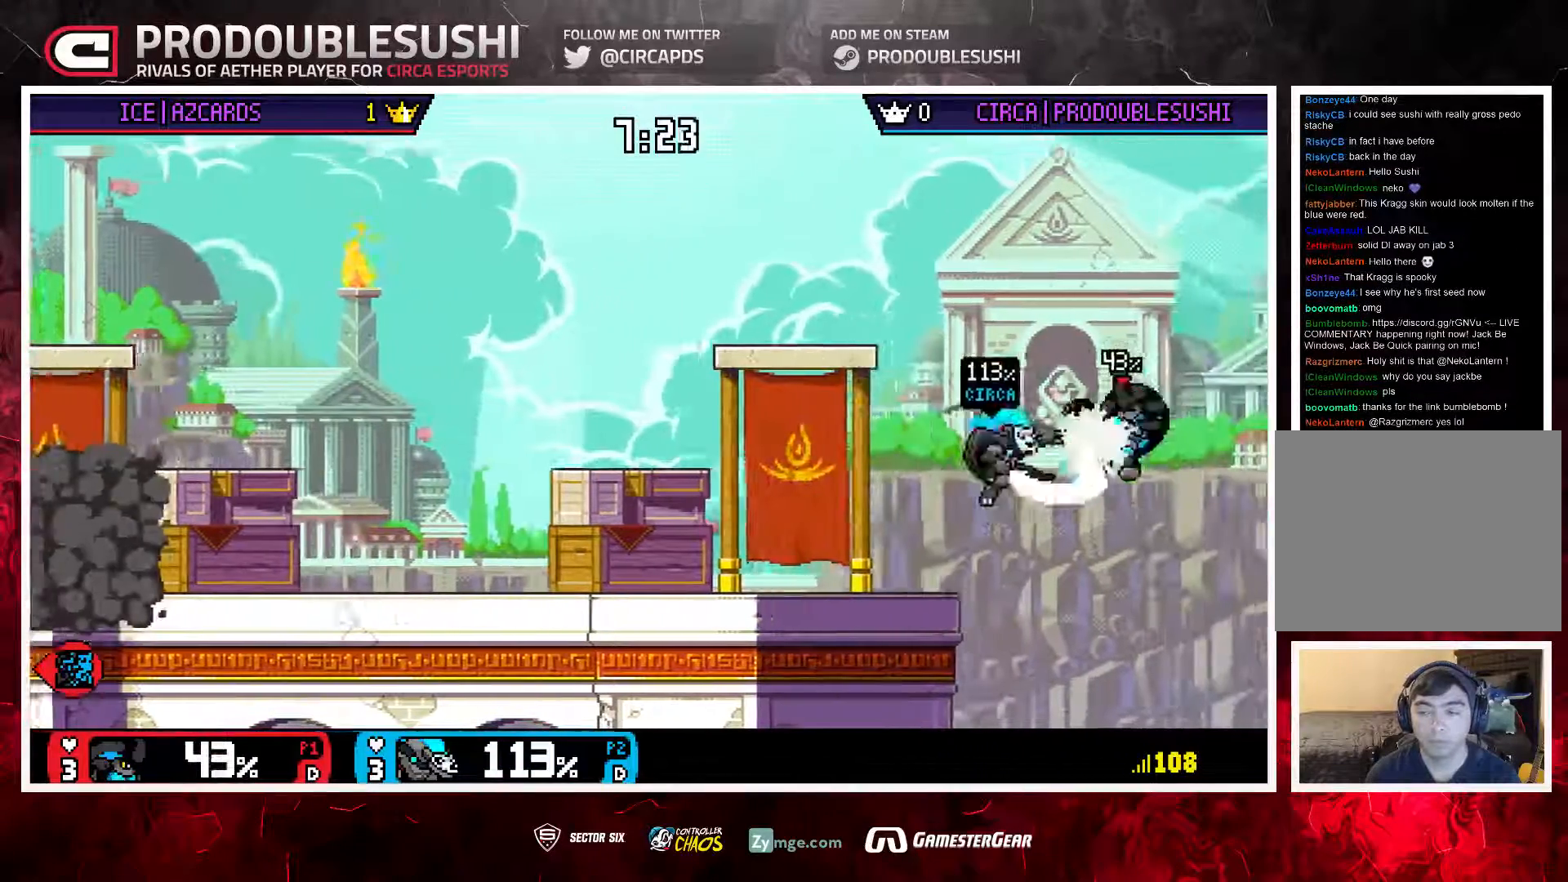
{"buttons": [], "left_stick": "right", "right_stick": "center", "events": [[33, "left_stick", "right"], [100, "A", "up"]]}